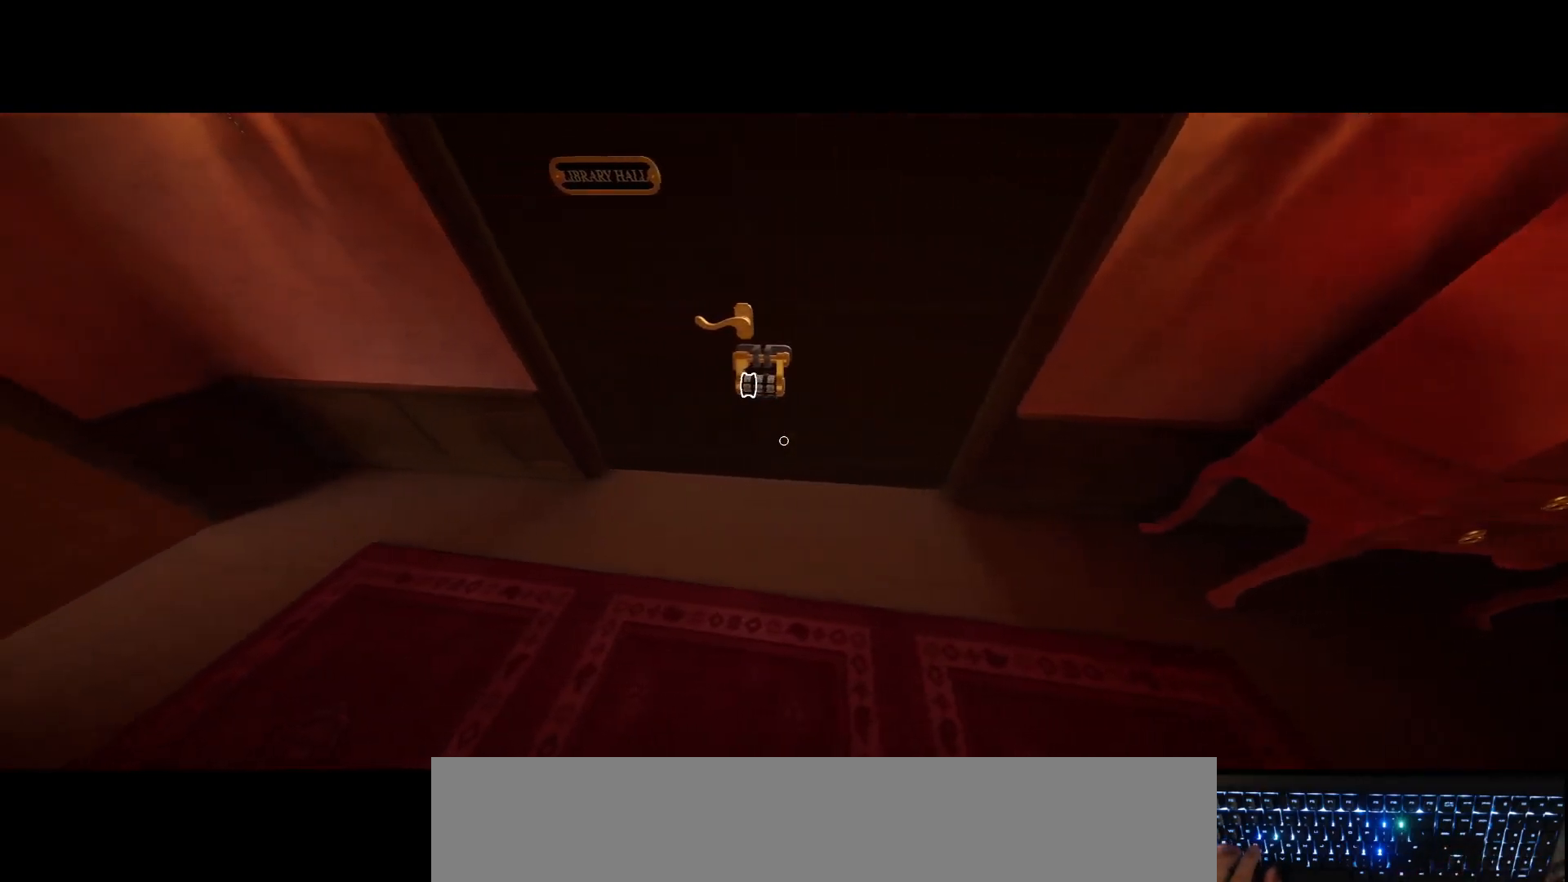
Gameplay with keyboard and mouse; each line is a JSON object with the keys and mouse buttons held at the frame after it. "events" lists presses ("down") and releases ("up") of "a", "d", "down", "e", "escape", "h", "left", "num1", "num2", "num3", "num4", "num5", "num6", "num7", "num8", "num9", "q", "r", "return", "right", "s", "shift", "space", "t", "tab", "up", "w", "mouse_left", "mouse_wheel", "mouse_right", "mouse_mb4" and "mouse_mb5" between this image and that frame as [ms after this image, input, new state], when the widget could be followed in between. "mouse_left", "mouse_wheel", "mouse_right", "mouse_mb4", "mouse_mb5" = the "left", "wheel", "right", "mb4", "mb5" buttons of the "mouse" list. No other keys are recorded. "wheel" means that the mouse wheel is clicked or scrolled. Mouse movement is not recorded.
{"keys": ["d"], "mouse": [], "events": [[117, "a", "up"], [150, "d", "down"]]}
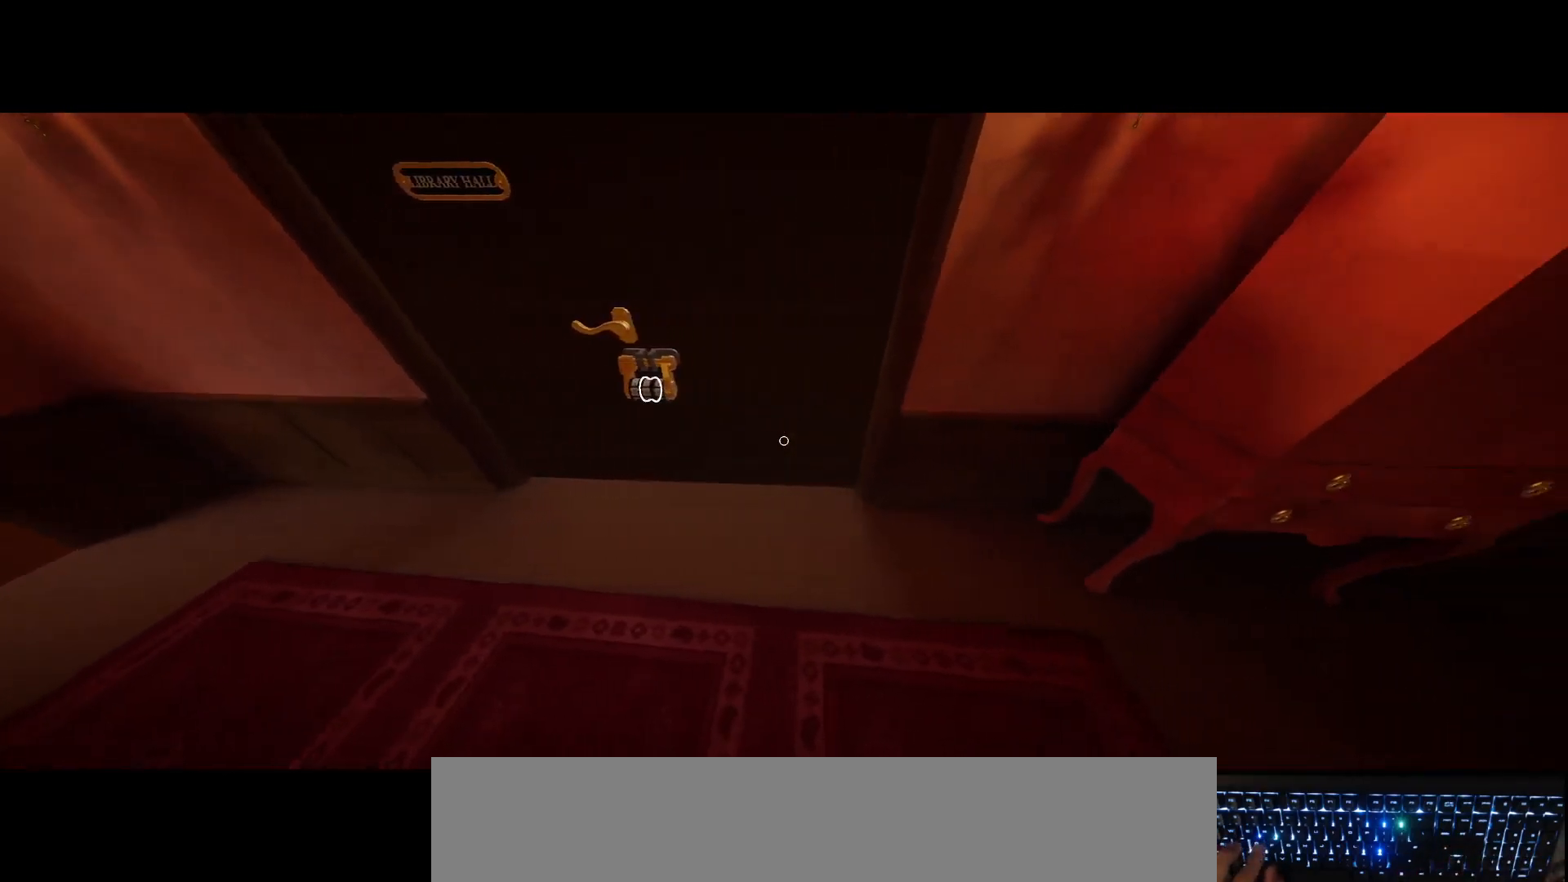
{"keys": [], "mouse": [], "events": [[467, "d", "up"]]}
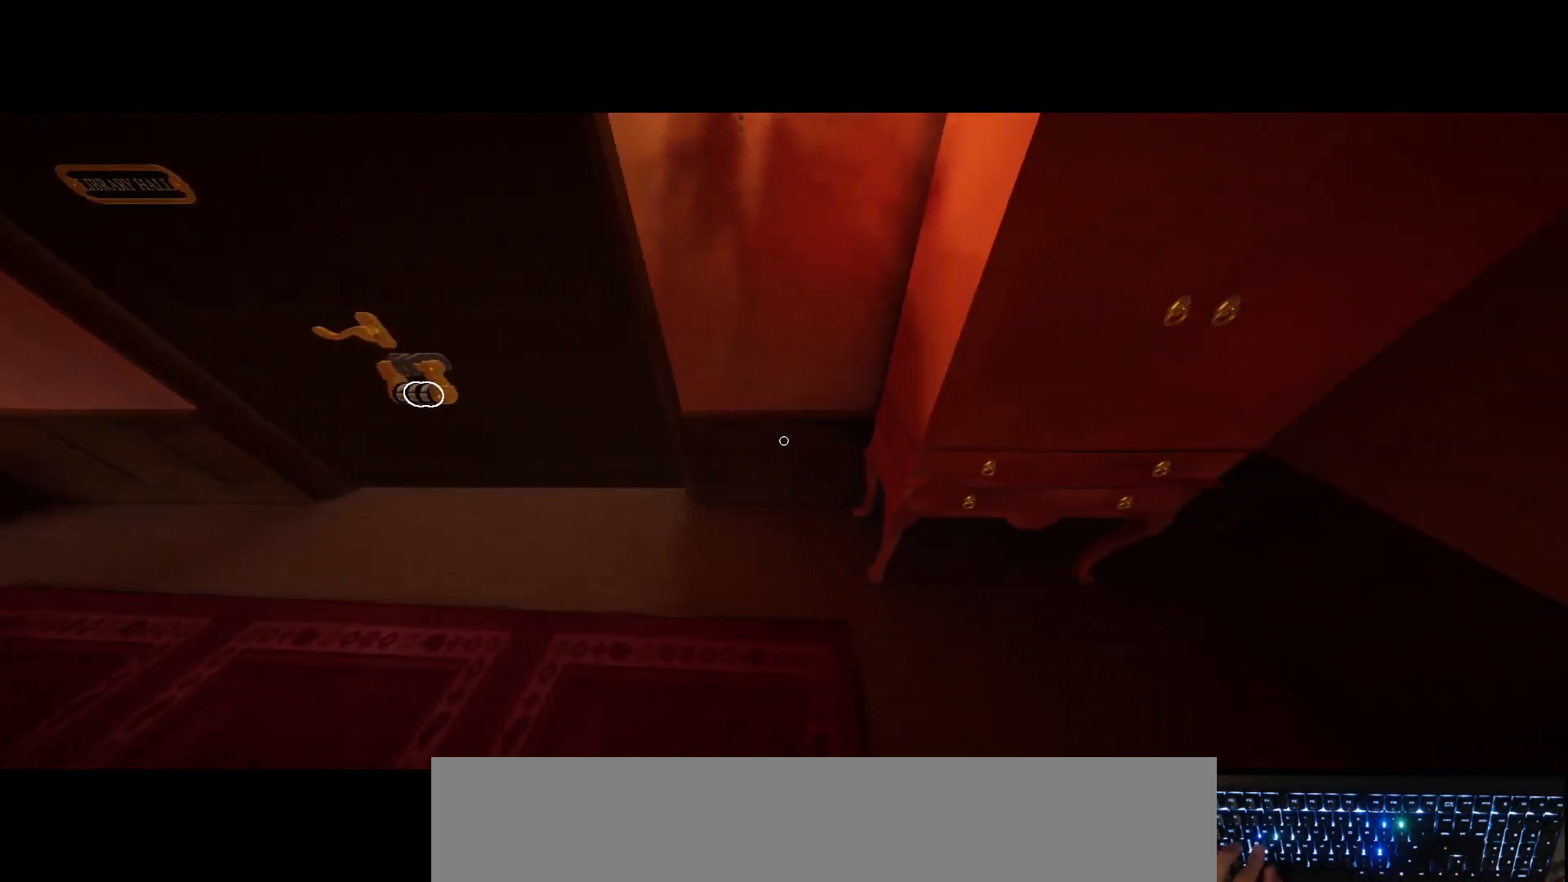
{"keys": ["a"], "mouse": [], "events": [[117, "d", "down"], [217, "d", "up"], [433, "a", "down"]]}
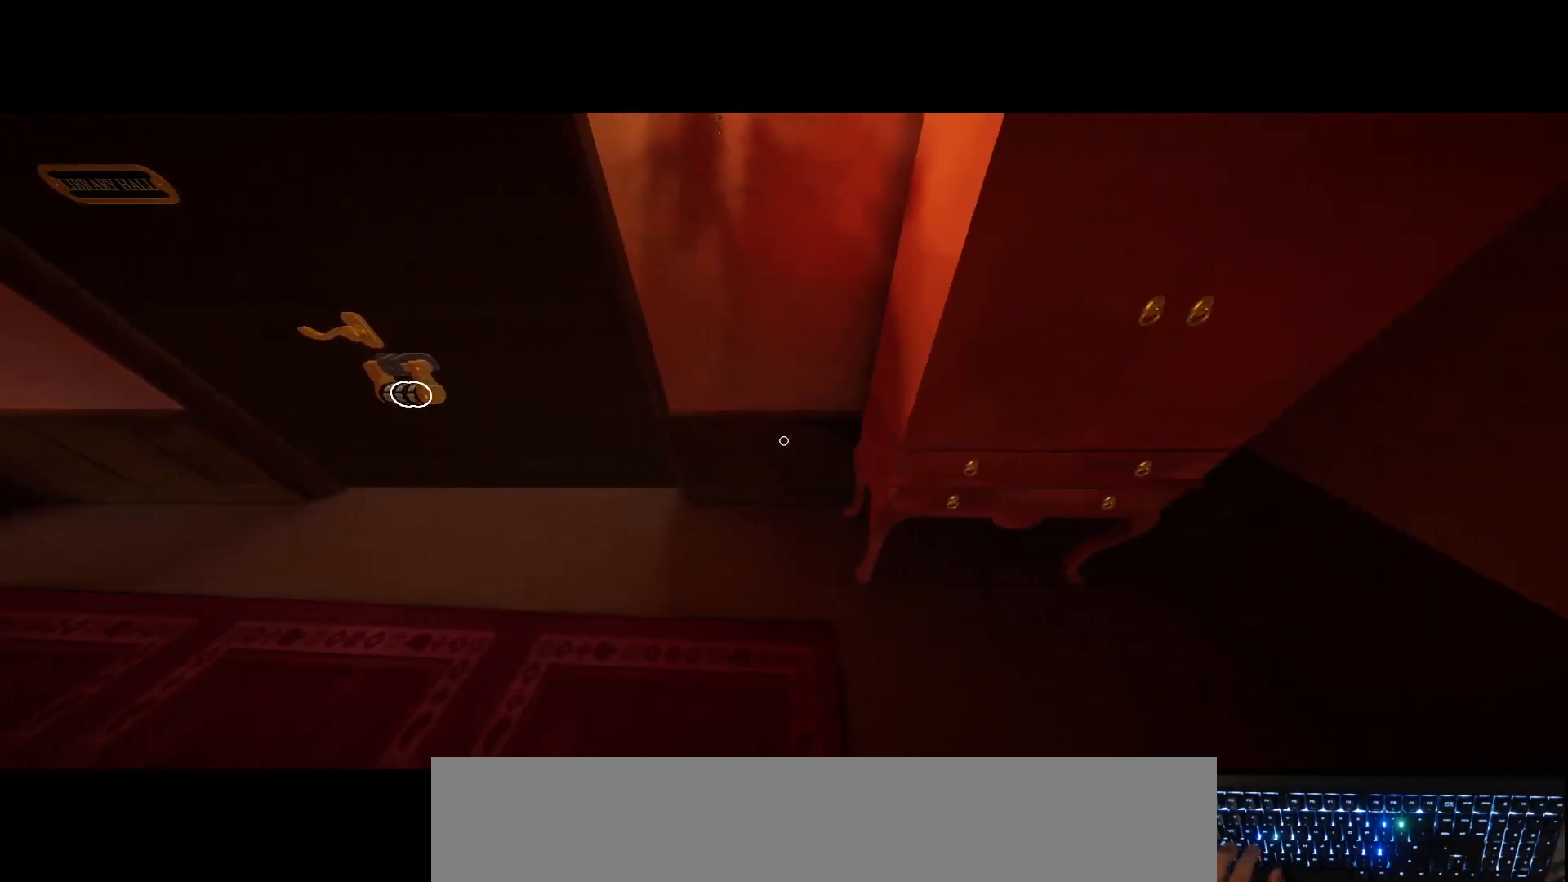
{"keys": [], "mouse": [], "events": [[17, "a", "up"], [100, "a", "down"], [183, "a", "up"], [250, "a", "down"], [350, "a", "up"]]}
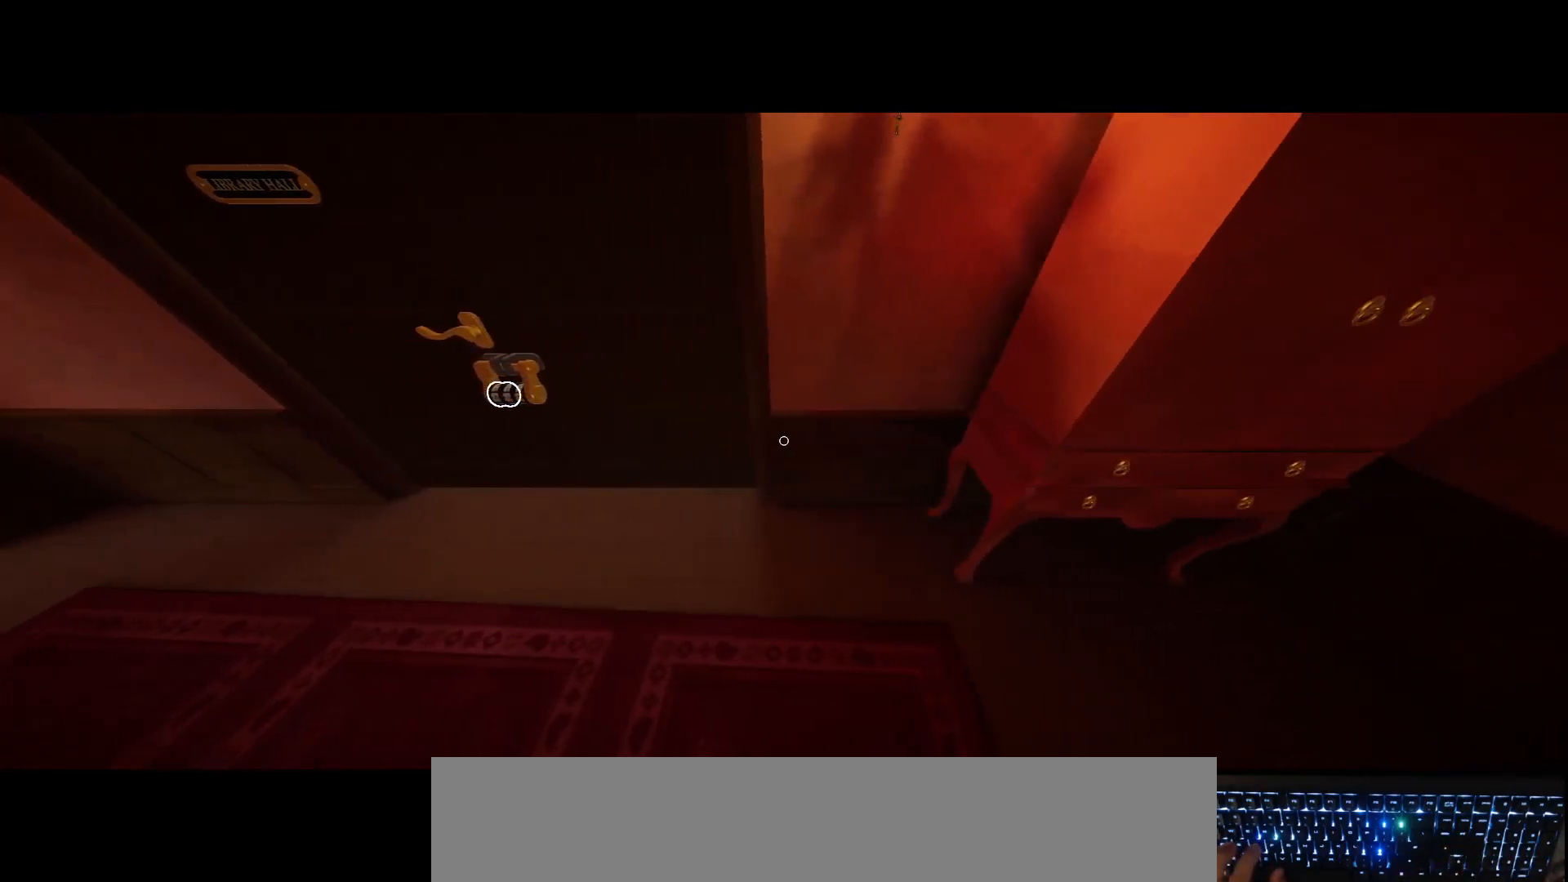
{"keys": [], "mouse": [], "events": [[167, "escape", "down"], [233, "escape", "up"], [333, "escape", "down"], [400, "escape", "up"]]}
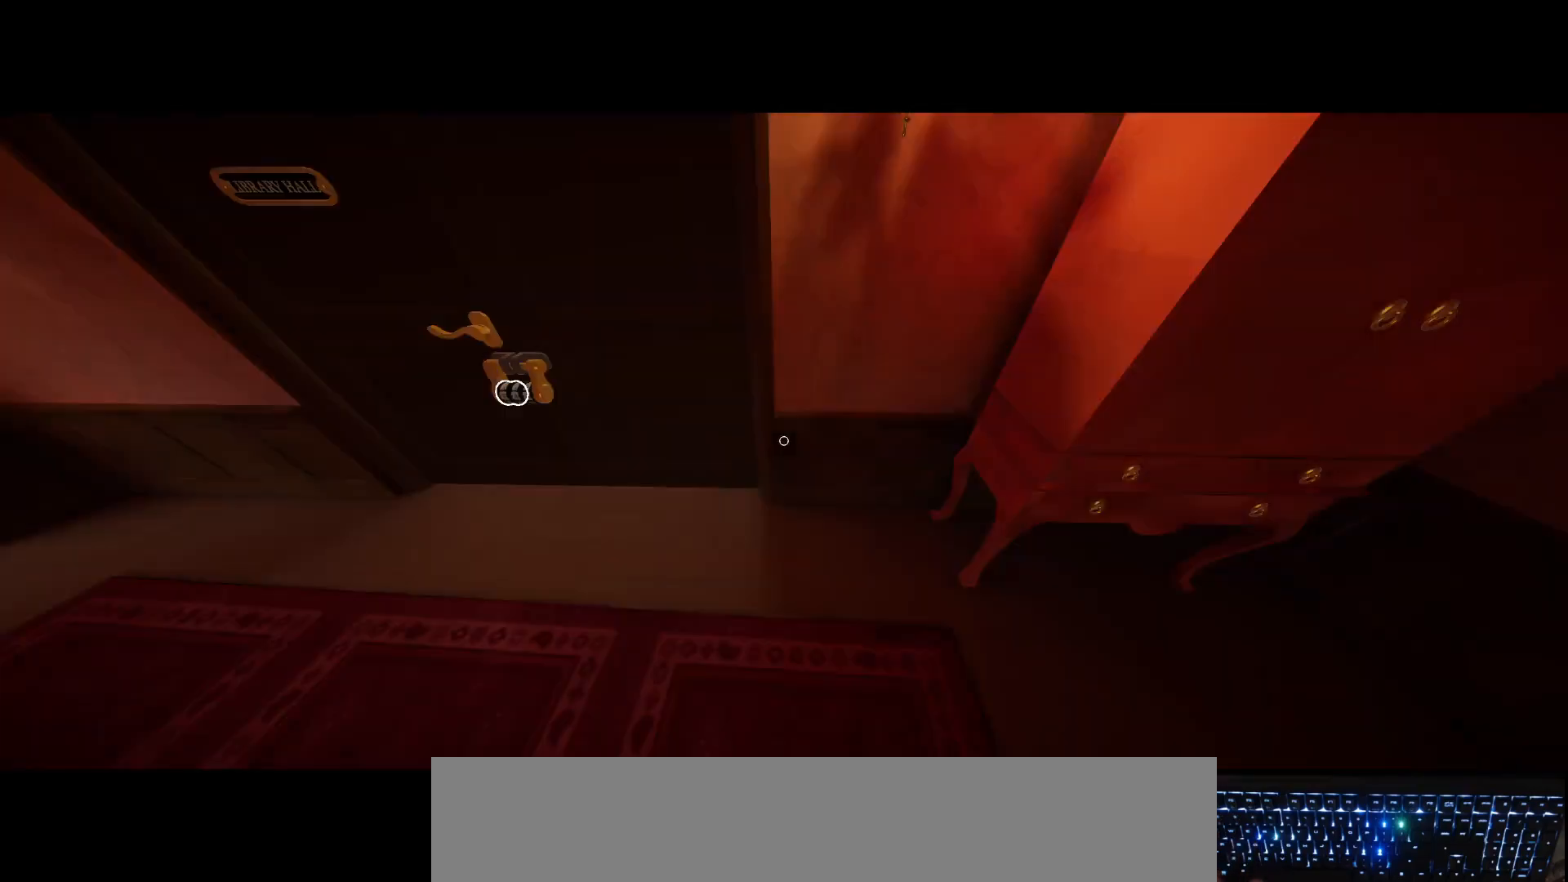
{"keys": ["escape"], "mouse": [], "events": [[233, "escape", "down"], [317, "escape", "up"], [500, "escape", "down"]]}
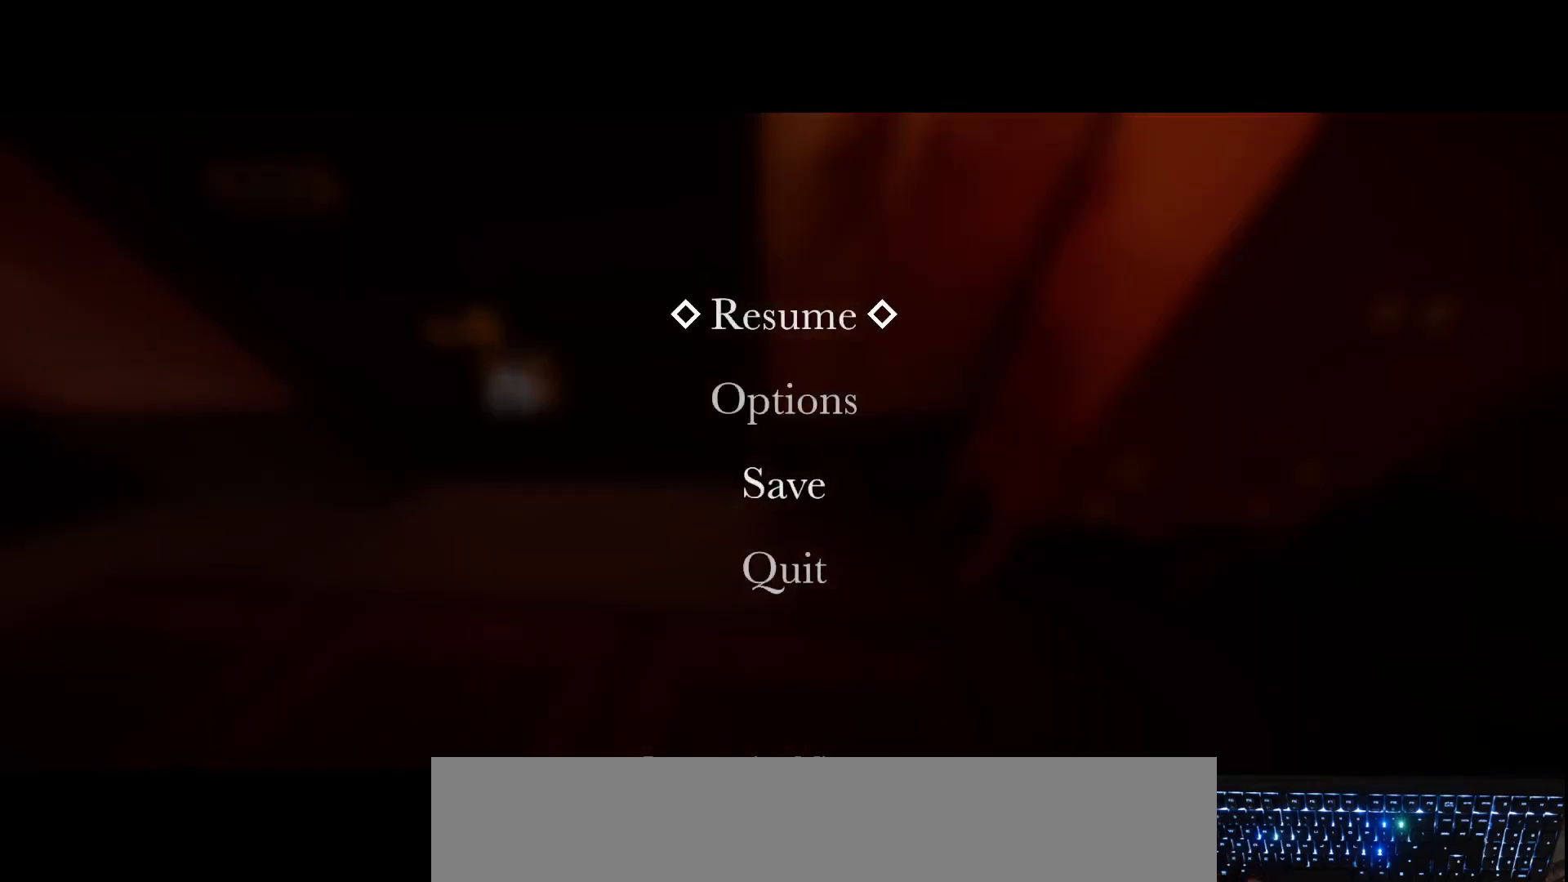
{"keys": [], "mouse": [], "events": [[33, "escape", "up"]]}
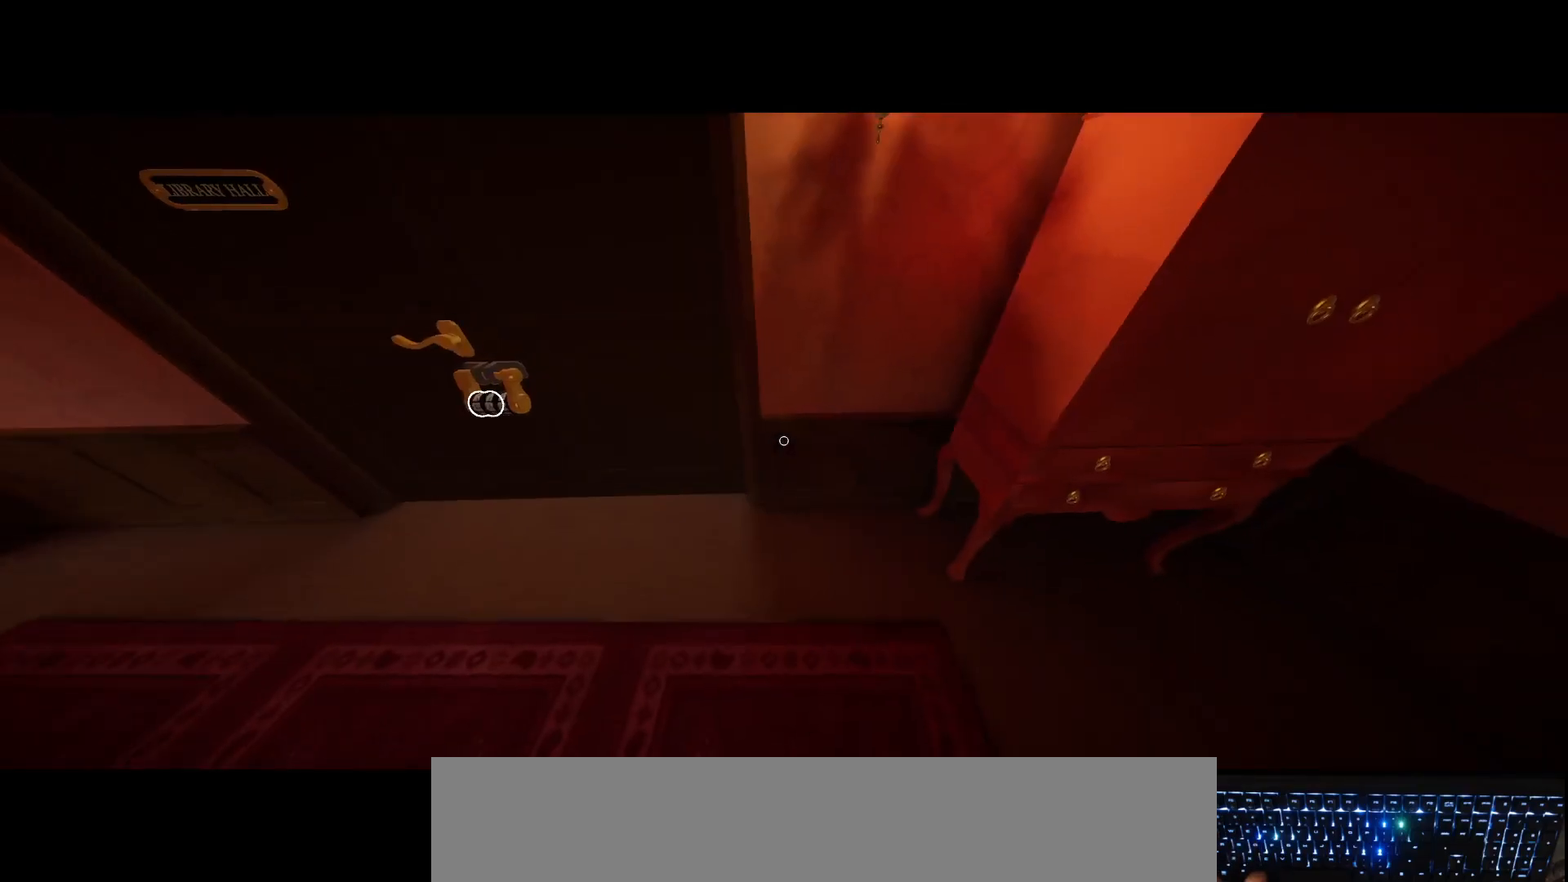
{"keys": ["a"], "mouse": [], "events": [[333, "a", "down"]]}
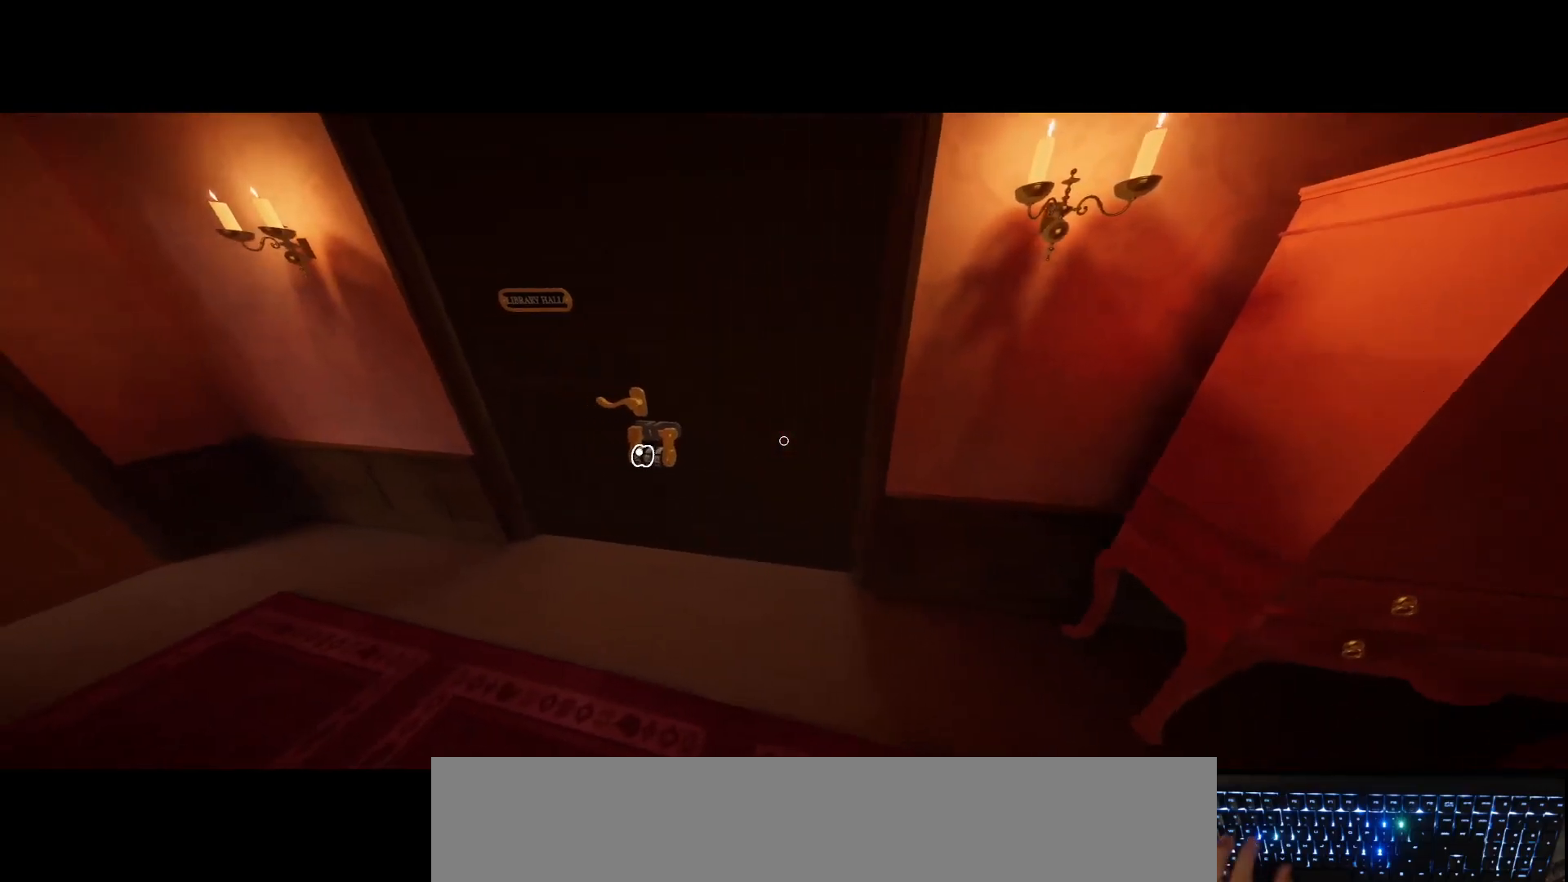
{"keys": ["a"], "mouse": [], "events": []}
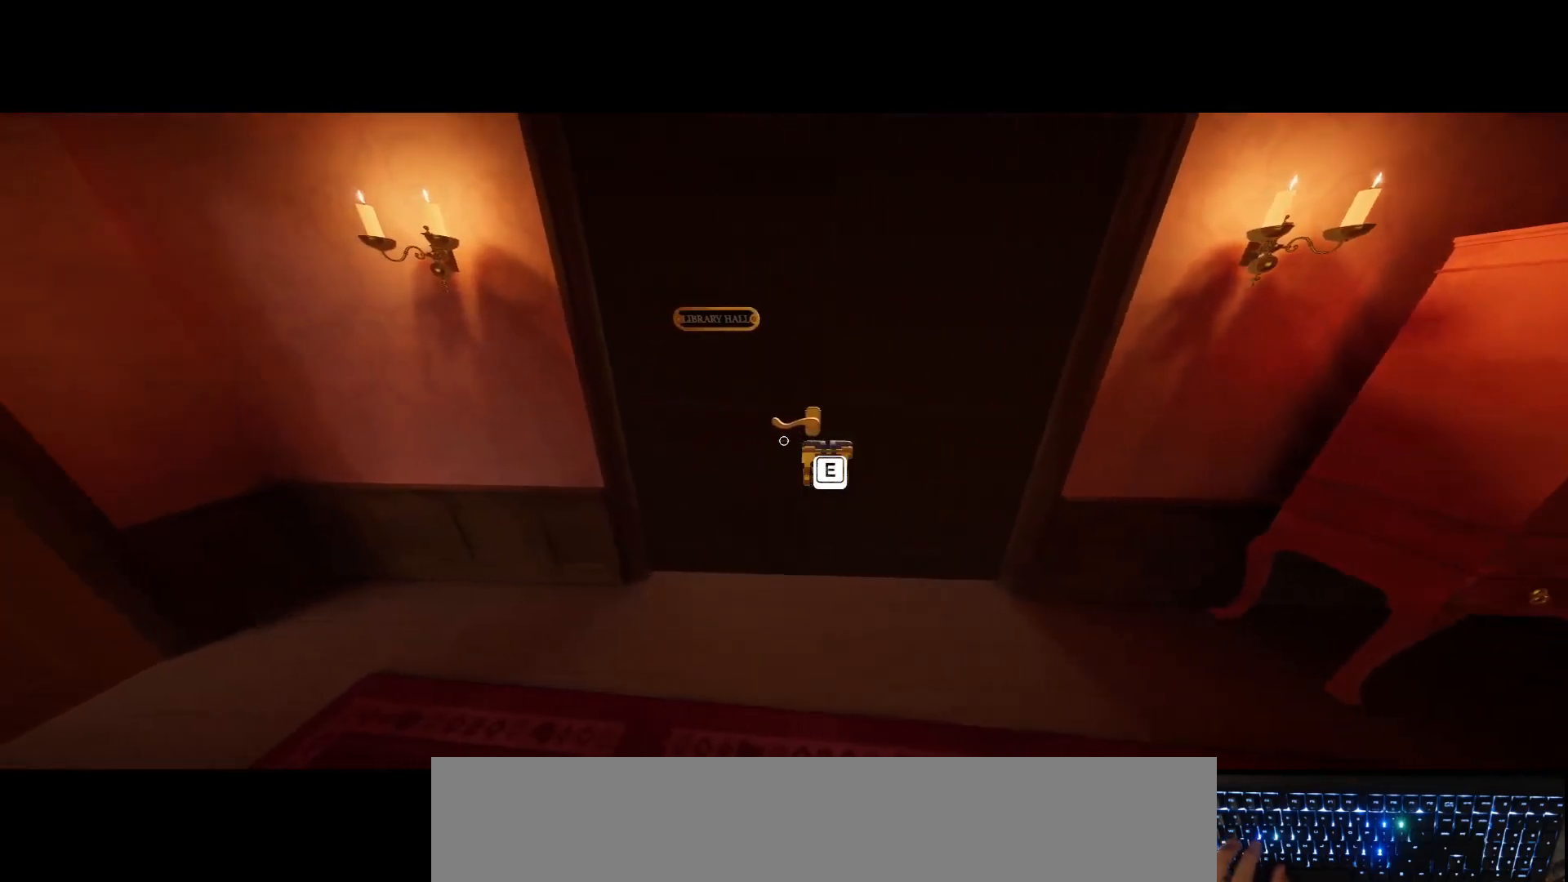
{"keys": [], "mouse": [], "events": [[50, "a", "up"], [233, "d", "down"], [450, "d", "up"]]}
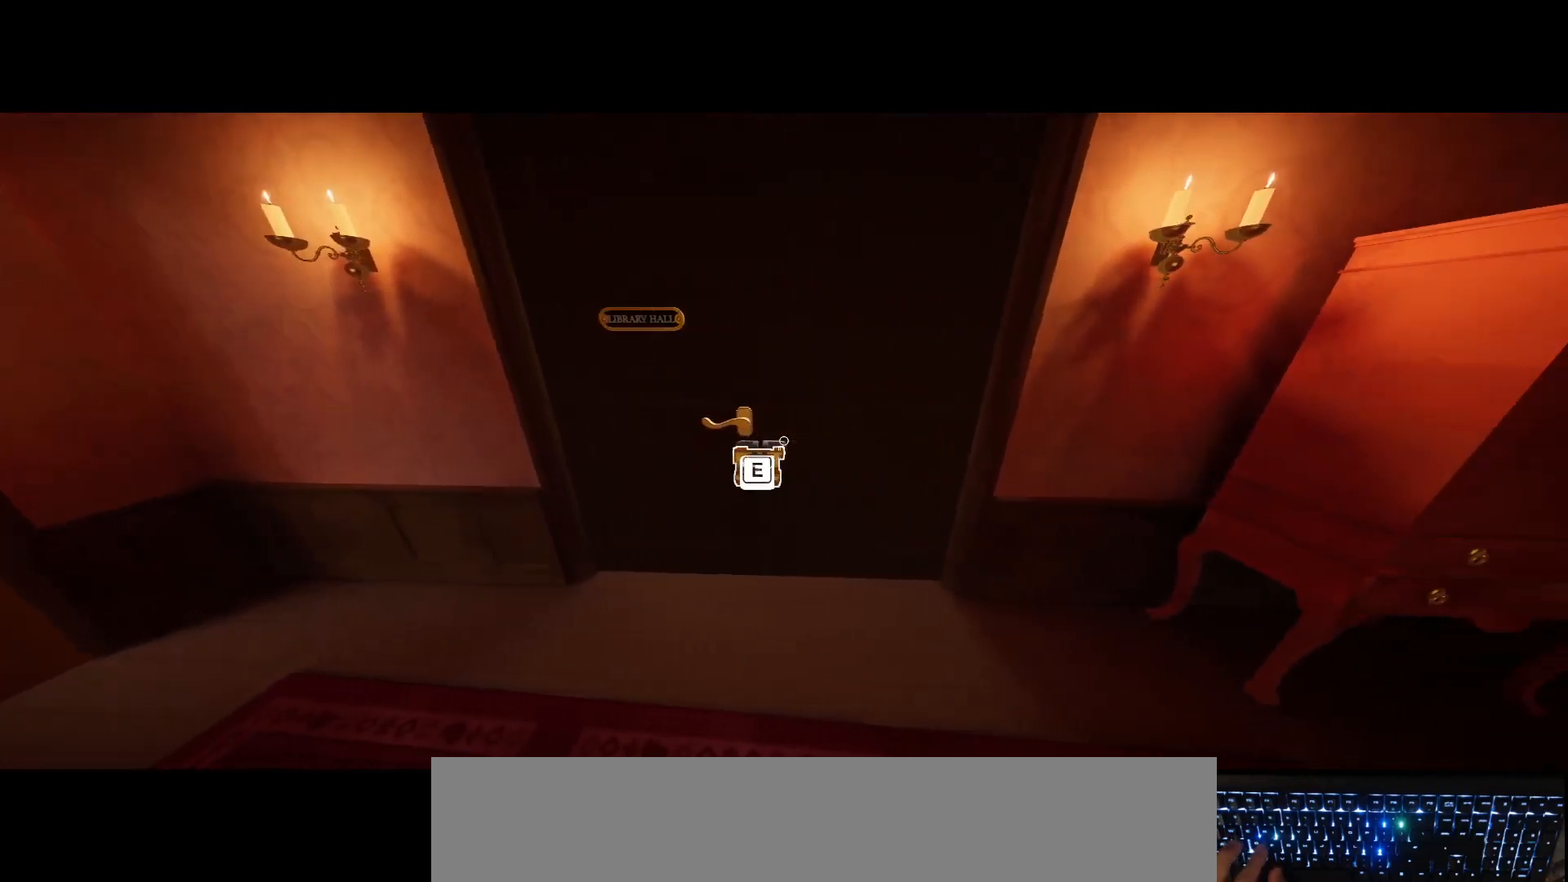
{"keys": [], "mouse": [], "events": []}
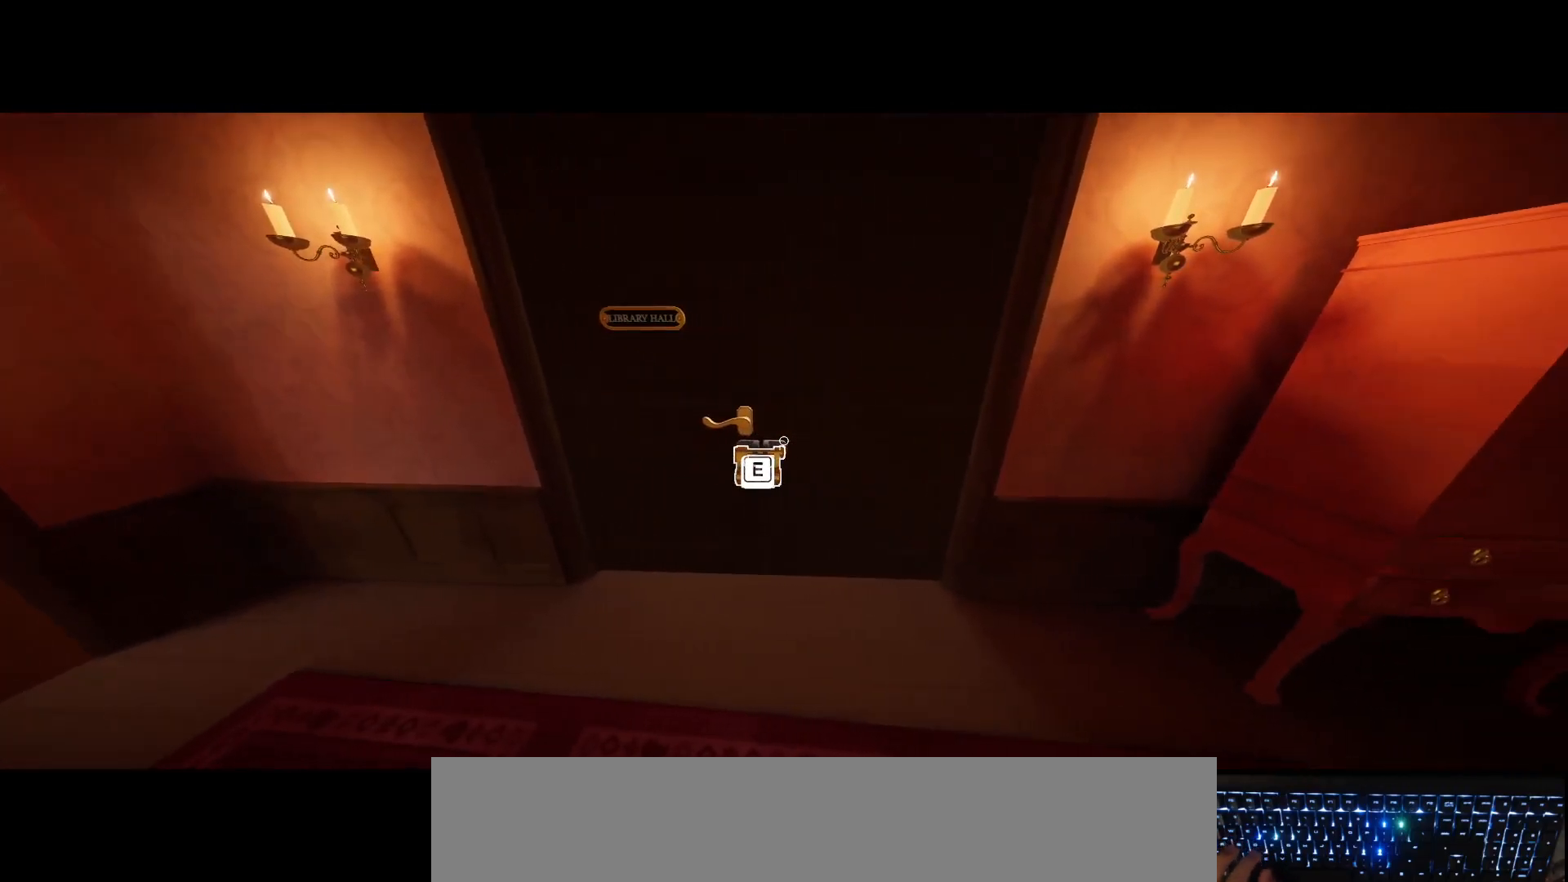
{"keys": [], "mouse": [], "events": []}
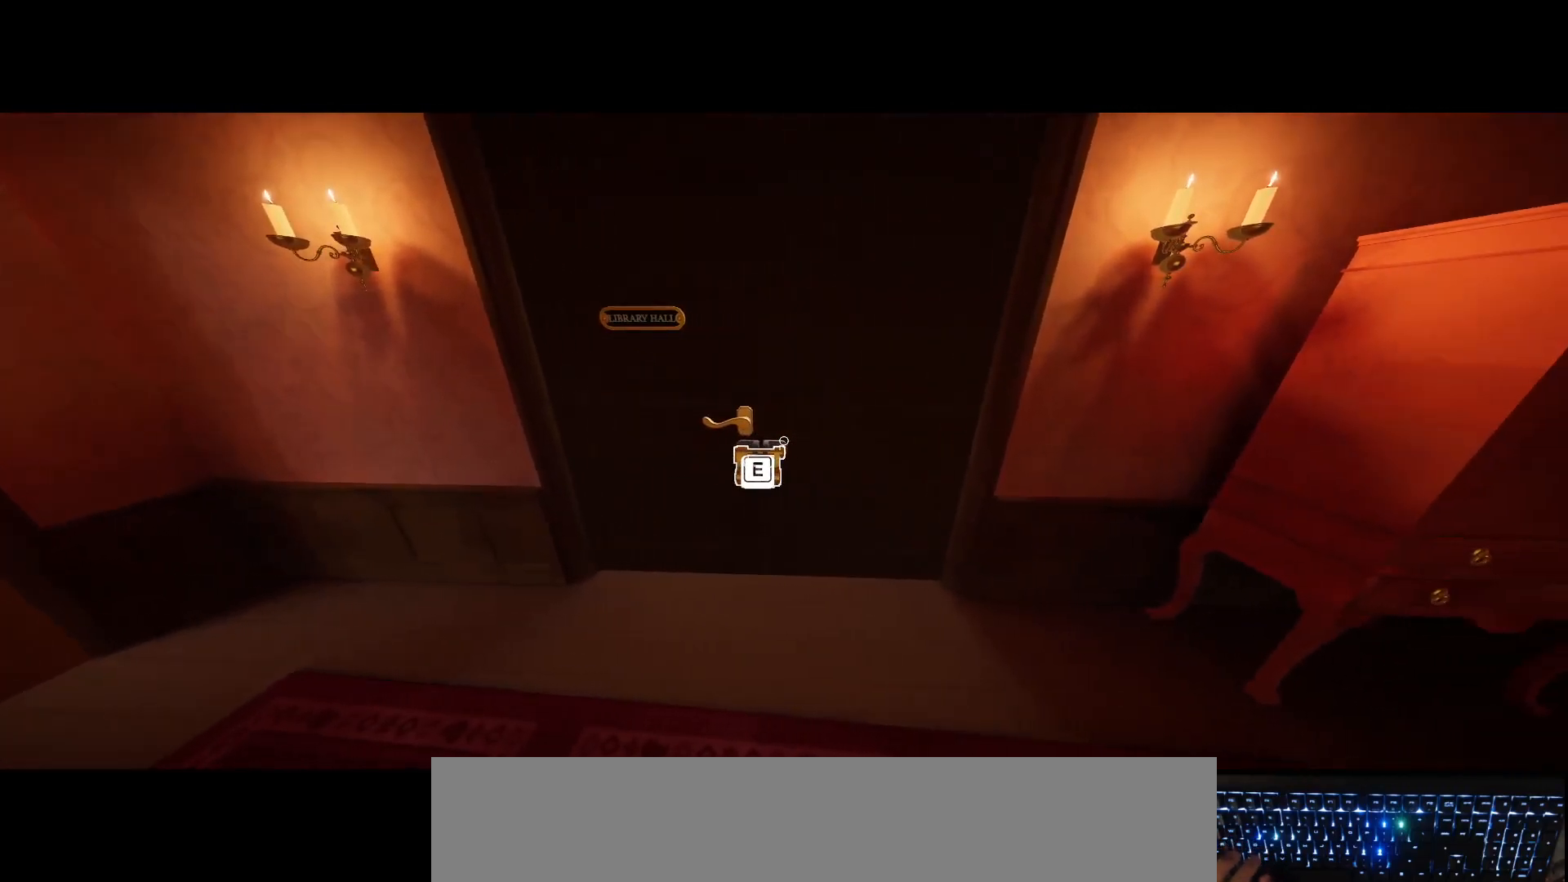
{"keys": [], "mouse": [], "events": []}
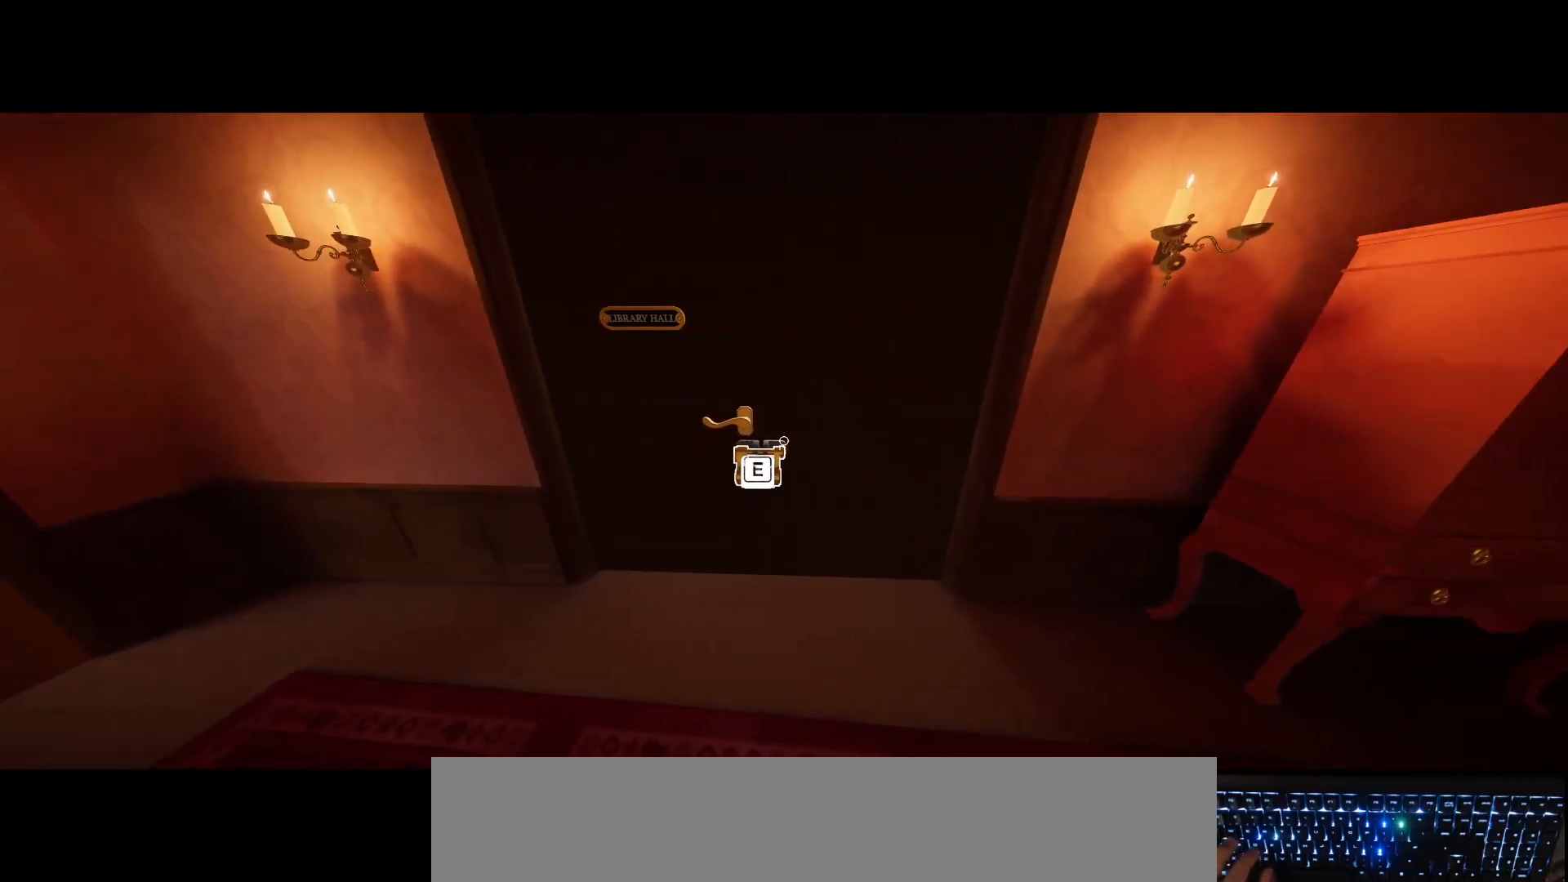
{"keys": ["d"], "mouse": [], "events": [[333, "d", "down"]]}
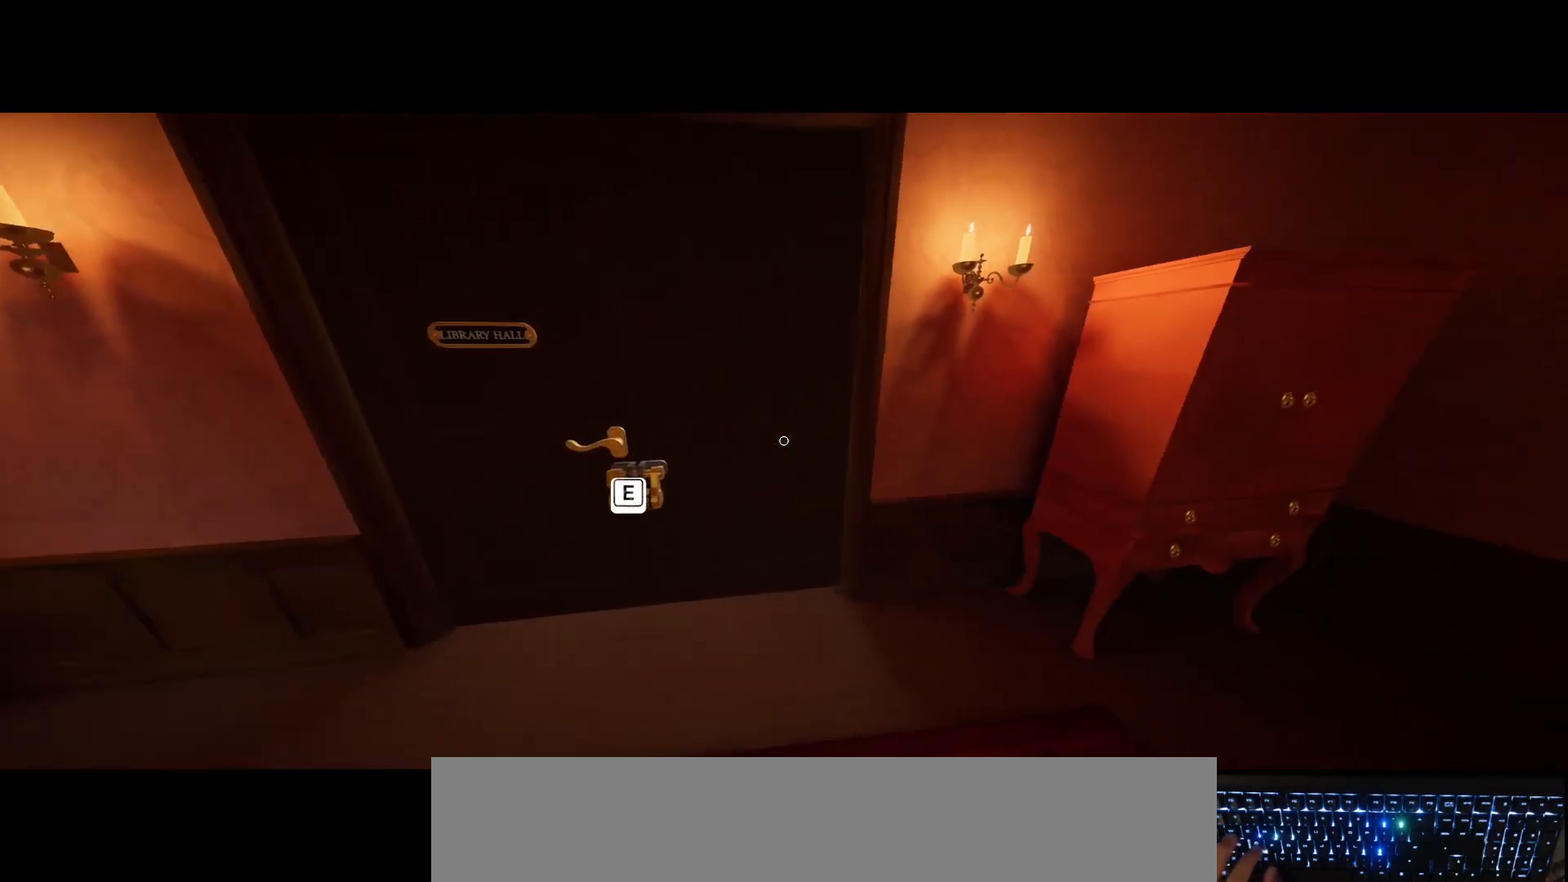
{"keys": ["d"], "mouse": [], "events": []}
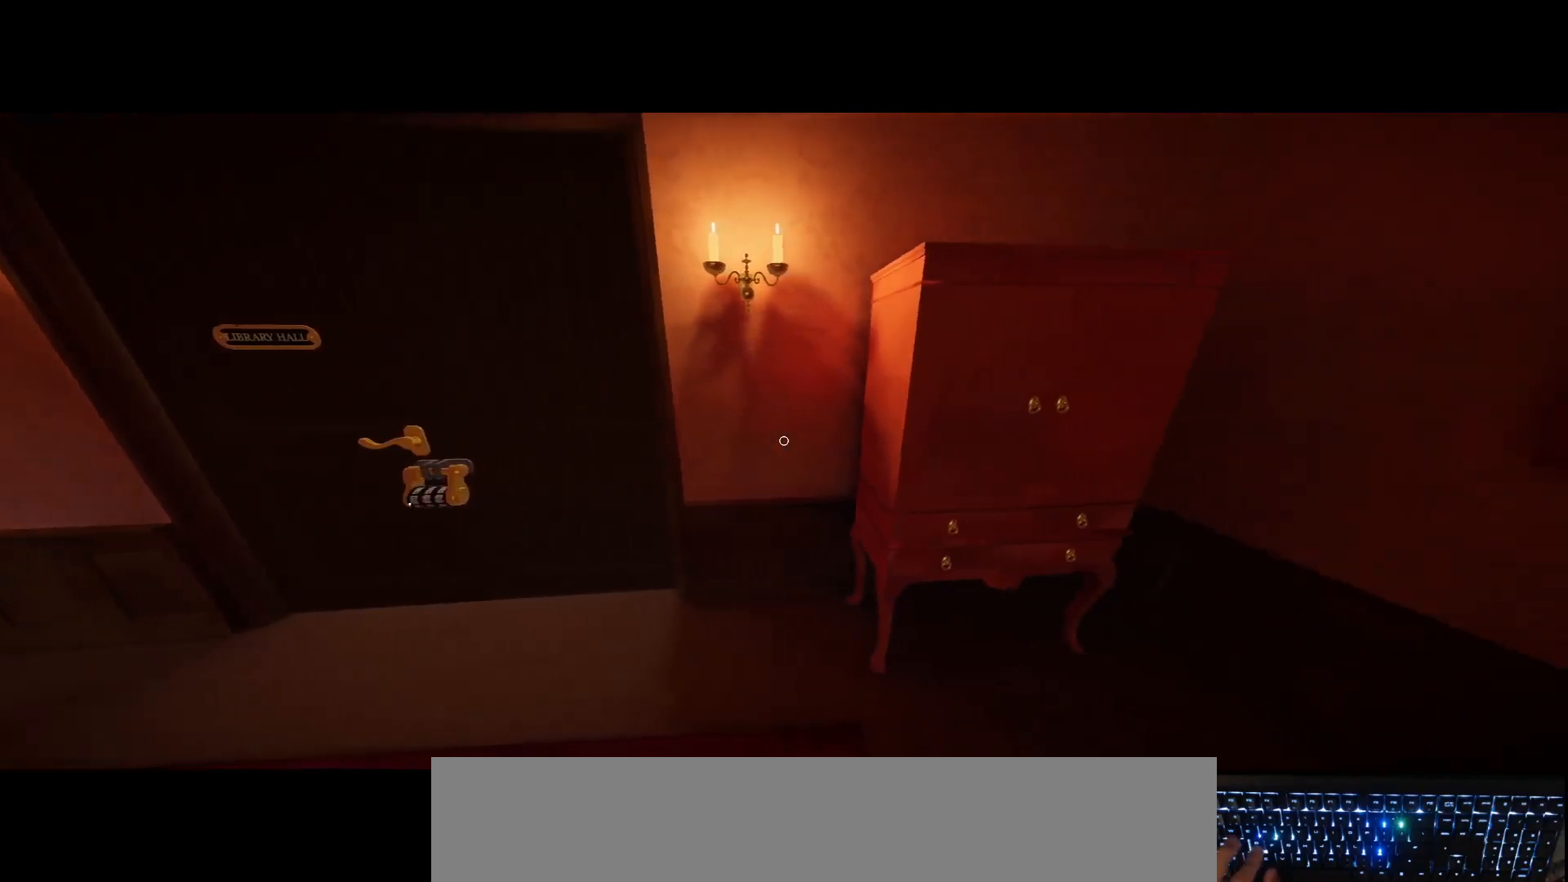
{"keys": ["a"], "mouse": [], "events": [[267, "d", "up"], [467, "a", "down"]]}
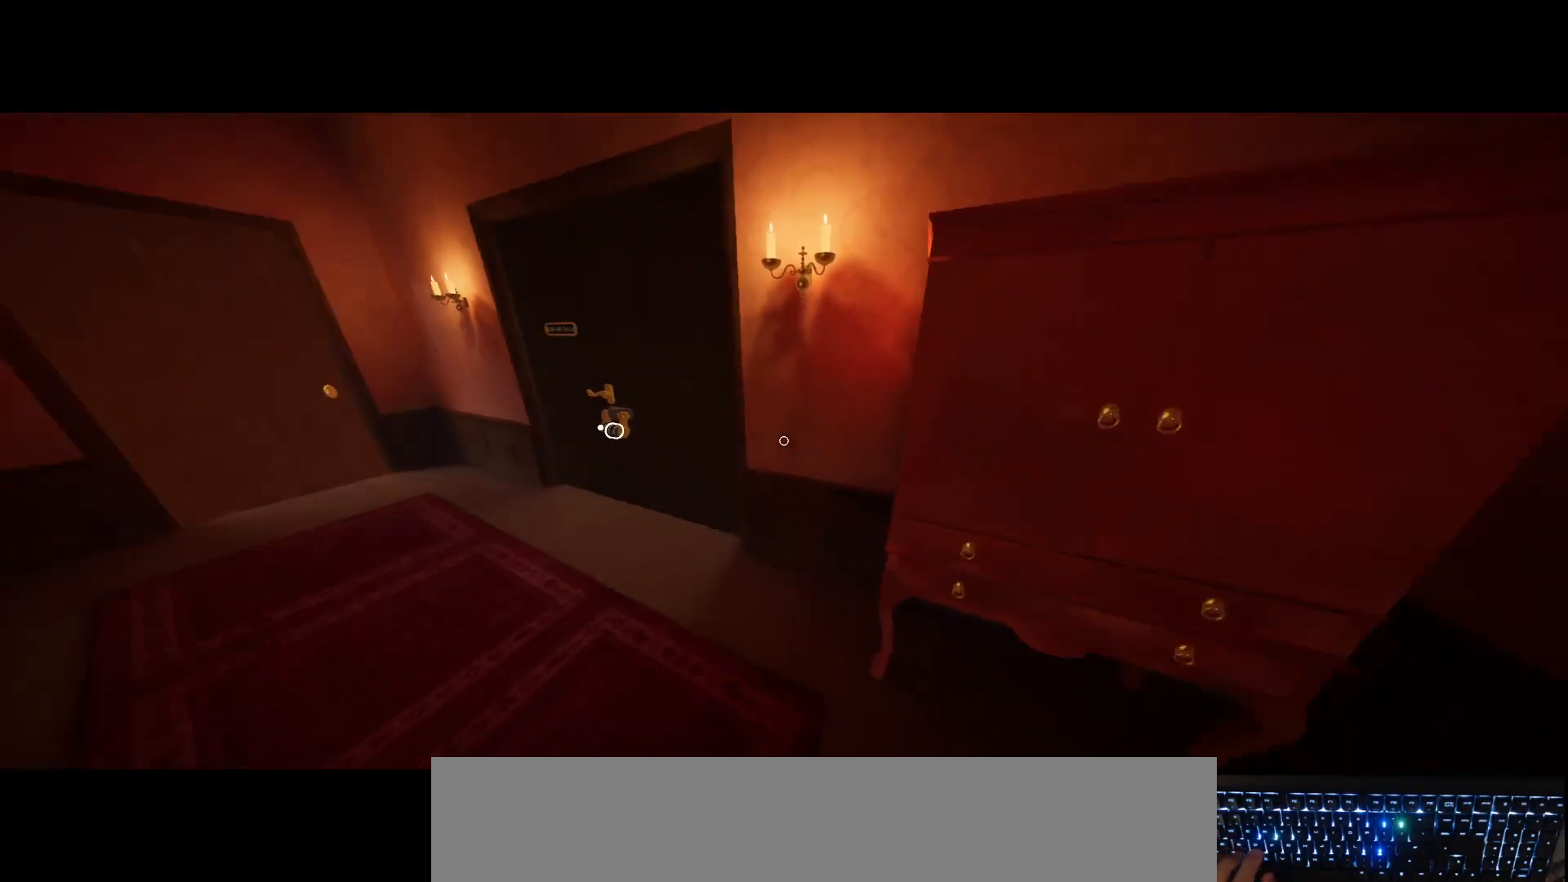
{"keys": ["a", "w"], "mouse": [], "events": [[183, "w", "down"], [267, "a", "up"], [450, "a", "down"]]}
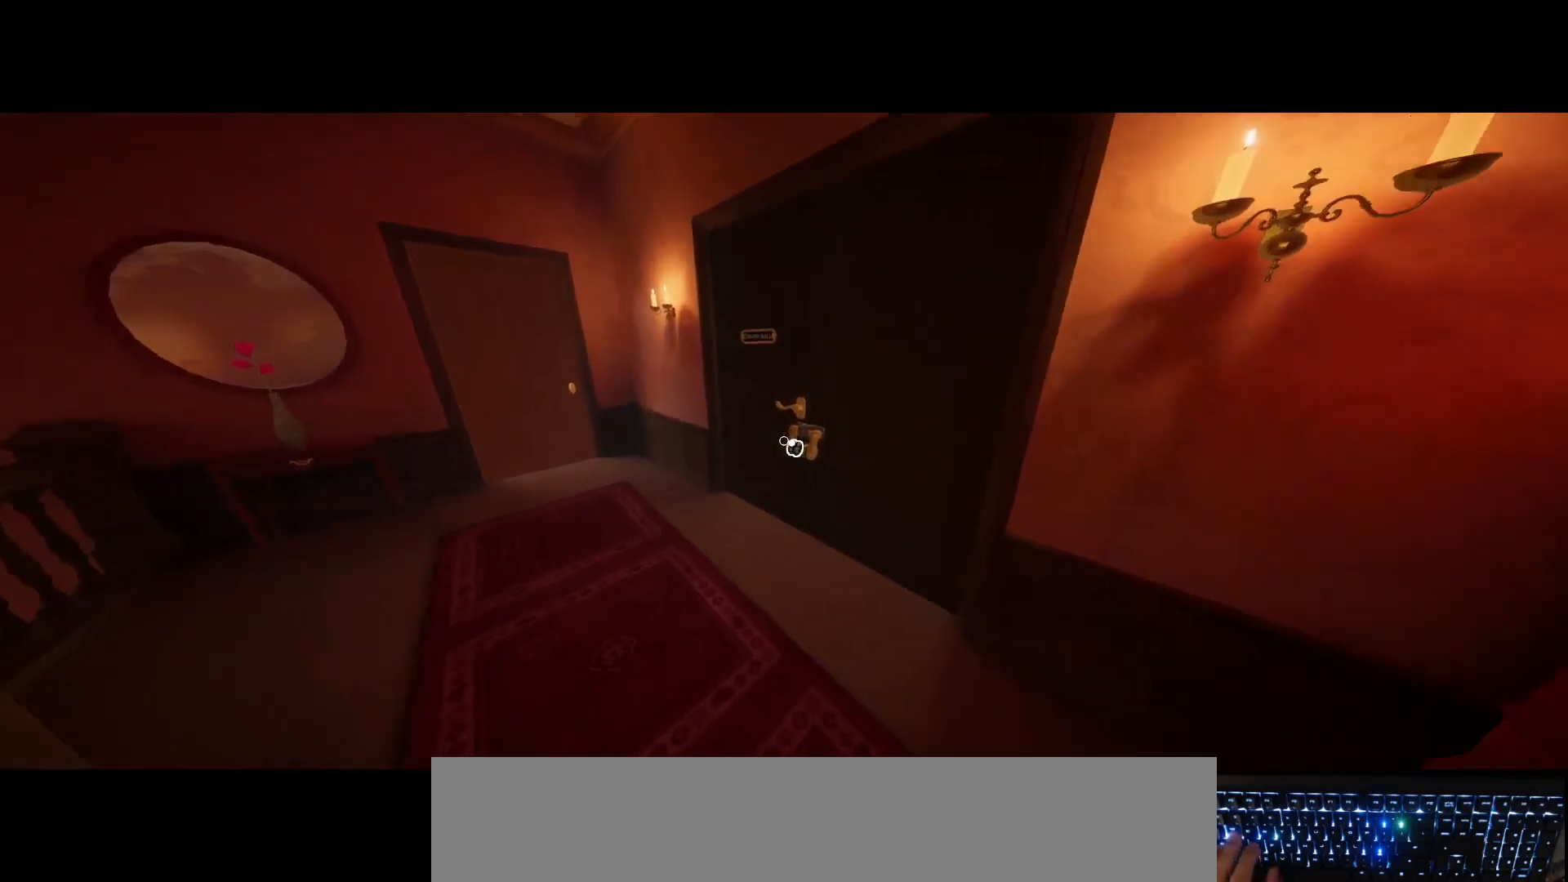
{"keys": ["a"], "mouse": [], "events": [[367, "w", "up"]]}
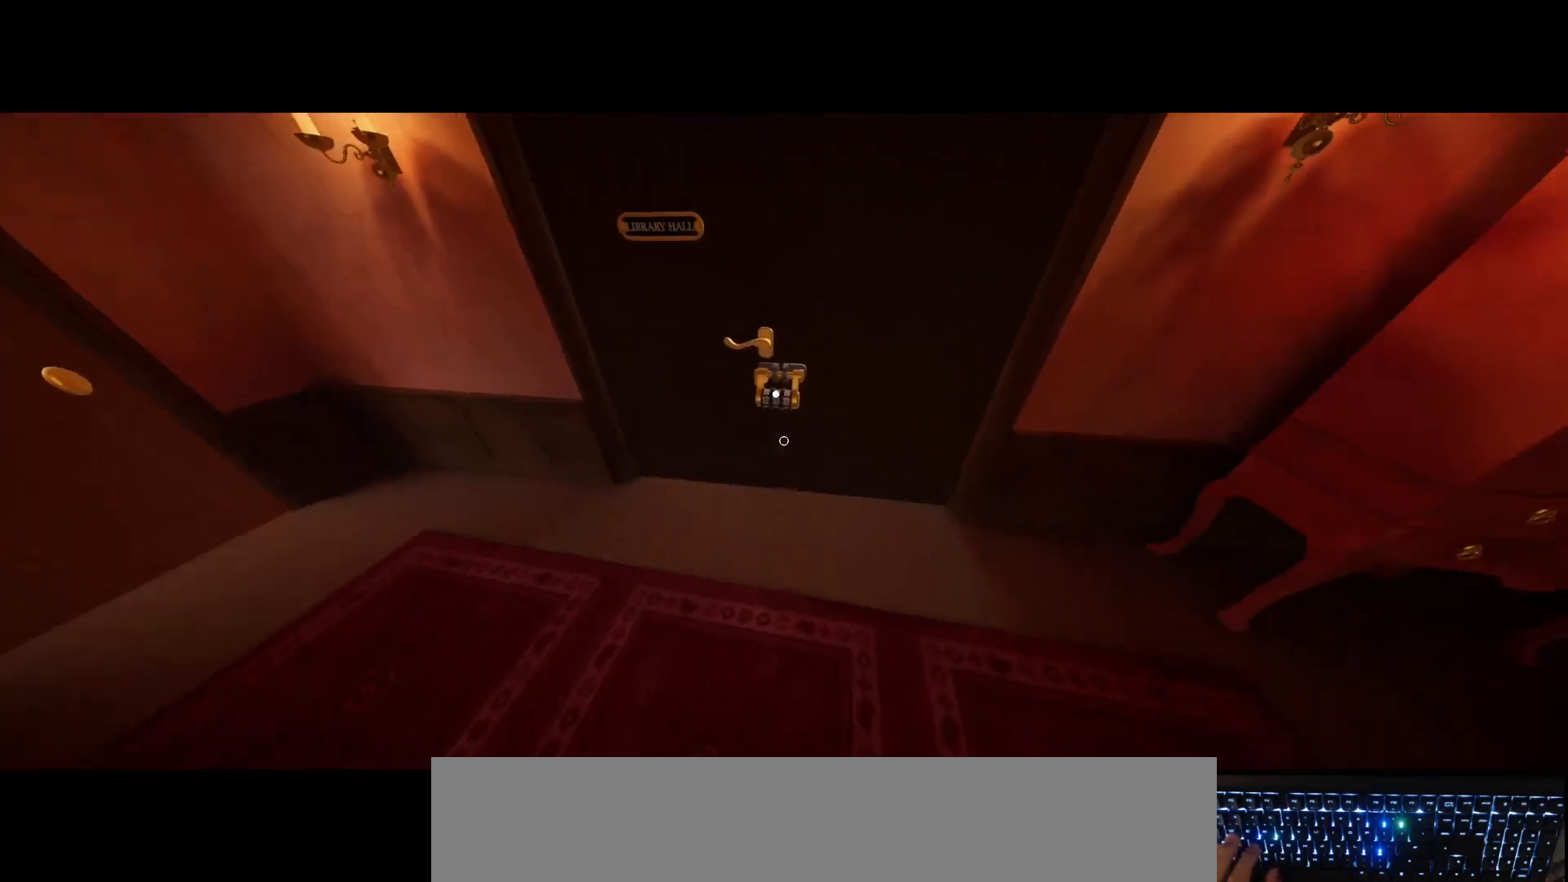
{"keys": [], "mouse": [], "events": [[217, "a", "up"]]}
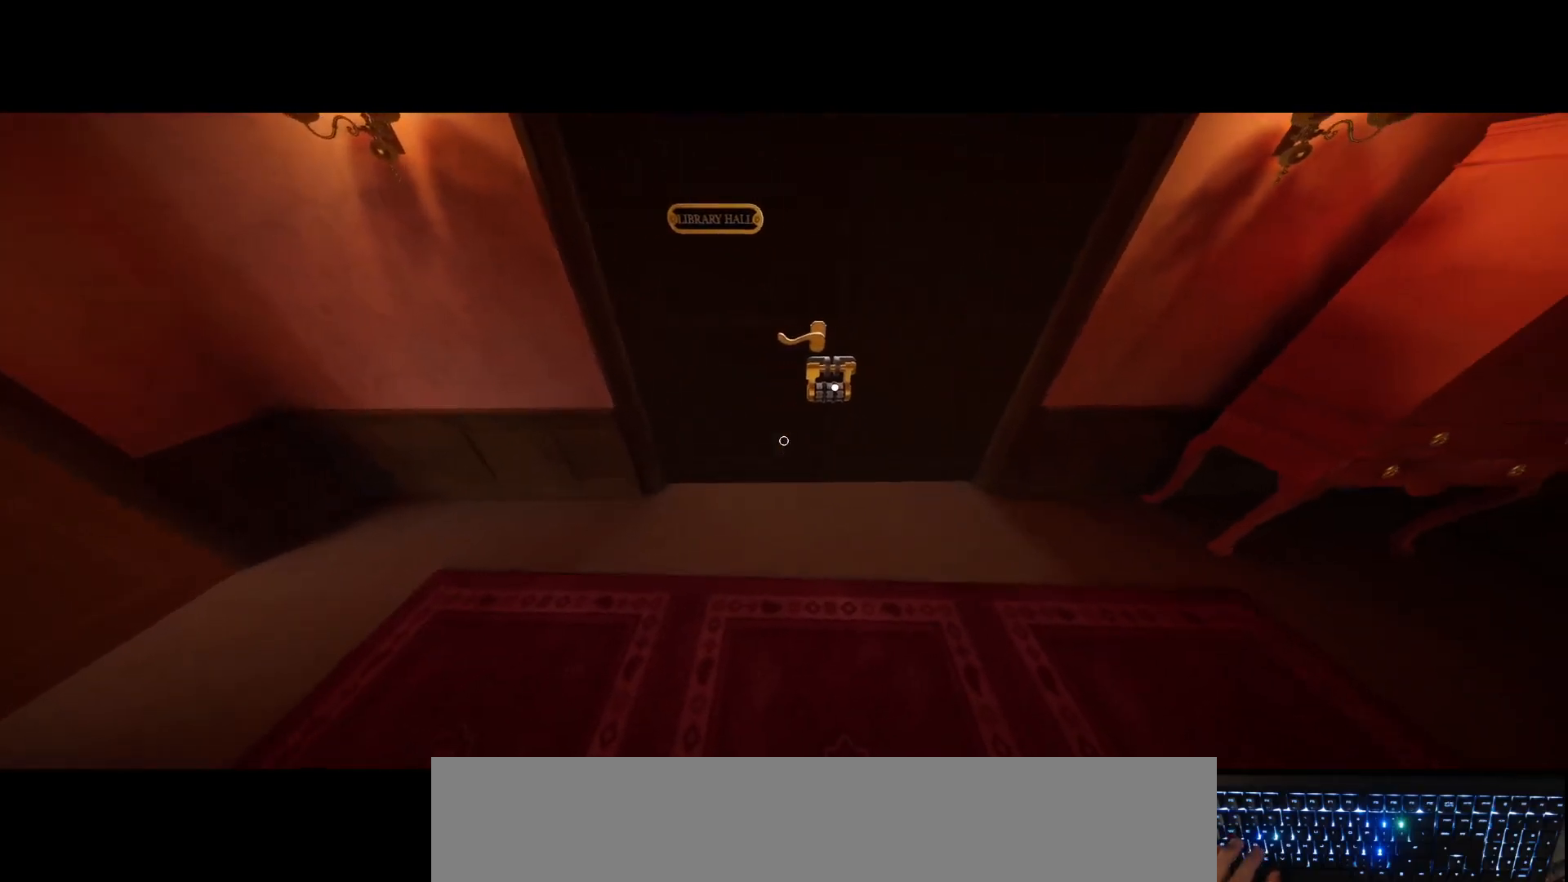
{"keys": [], "mouse": [], "events": []}
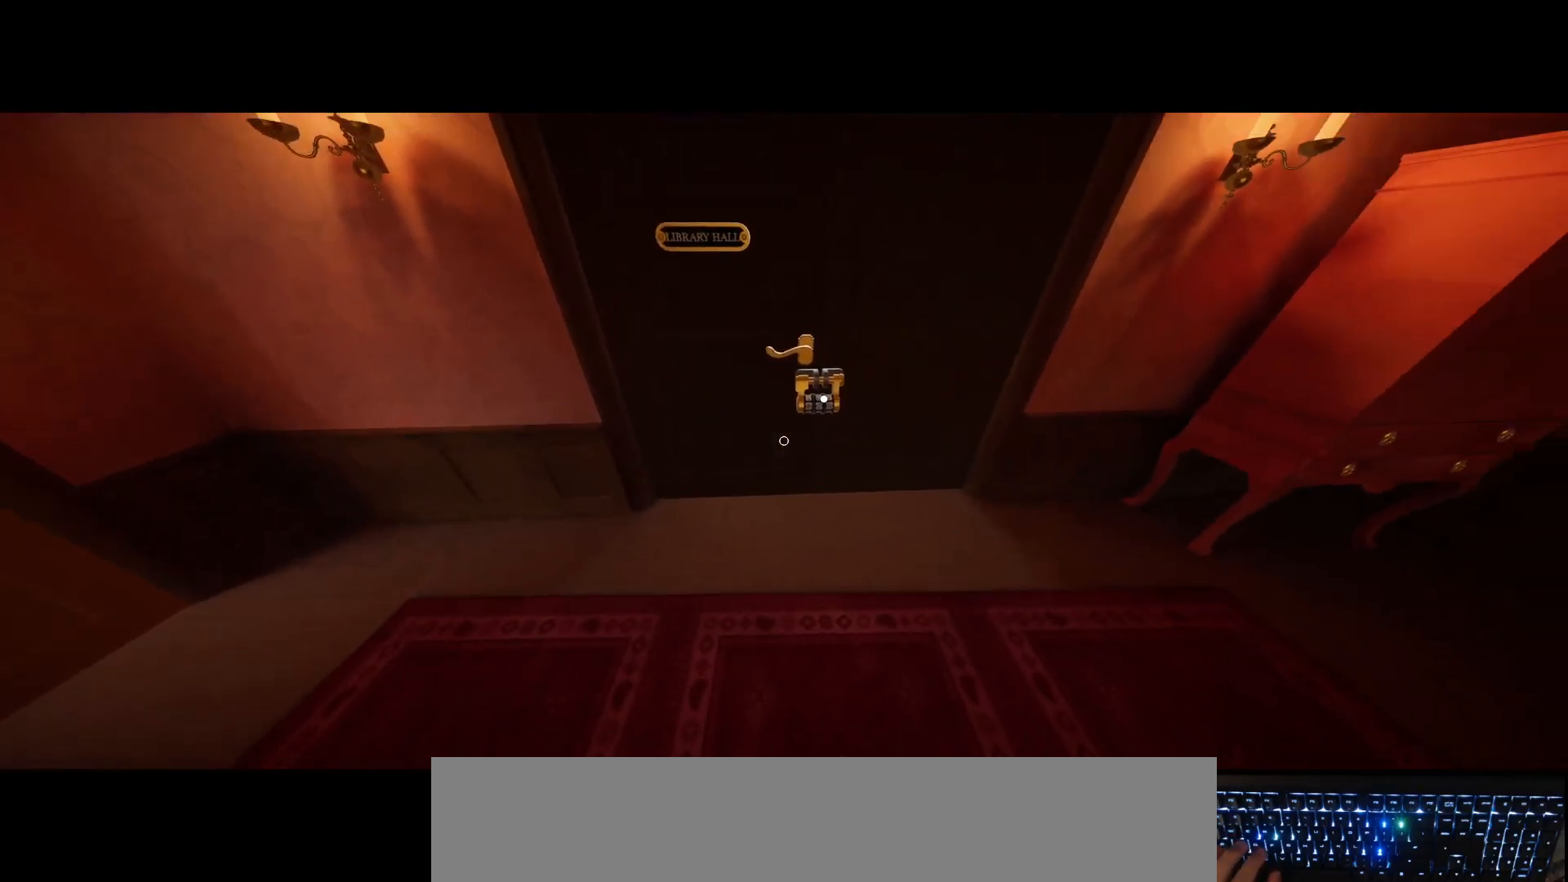
{"keys": ["d", "w"], "mouse": [], "events": [[333, "d", "down"], [400, "w", "down"]]}
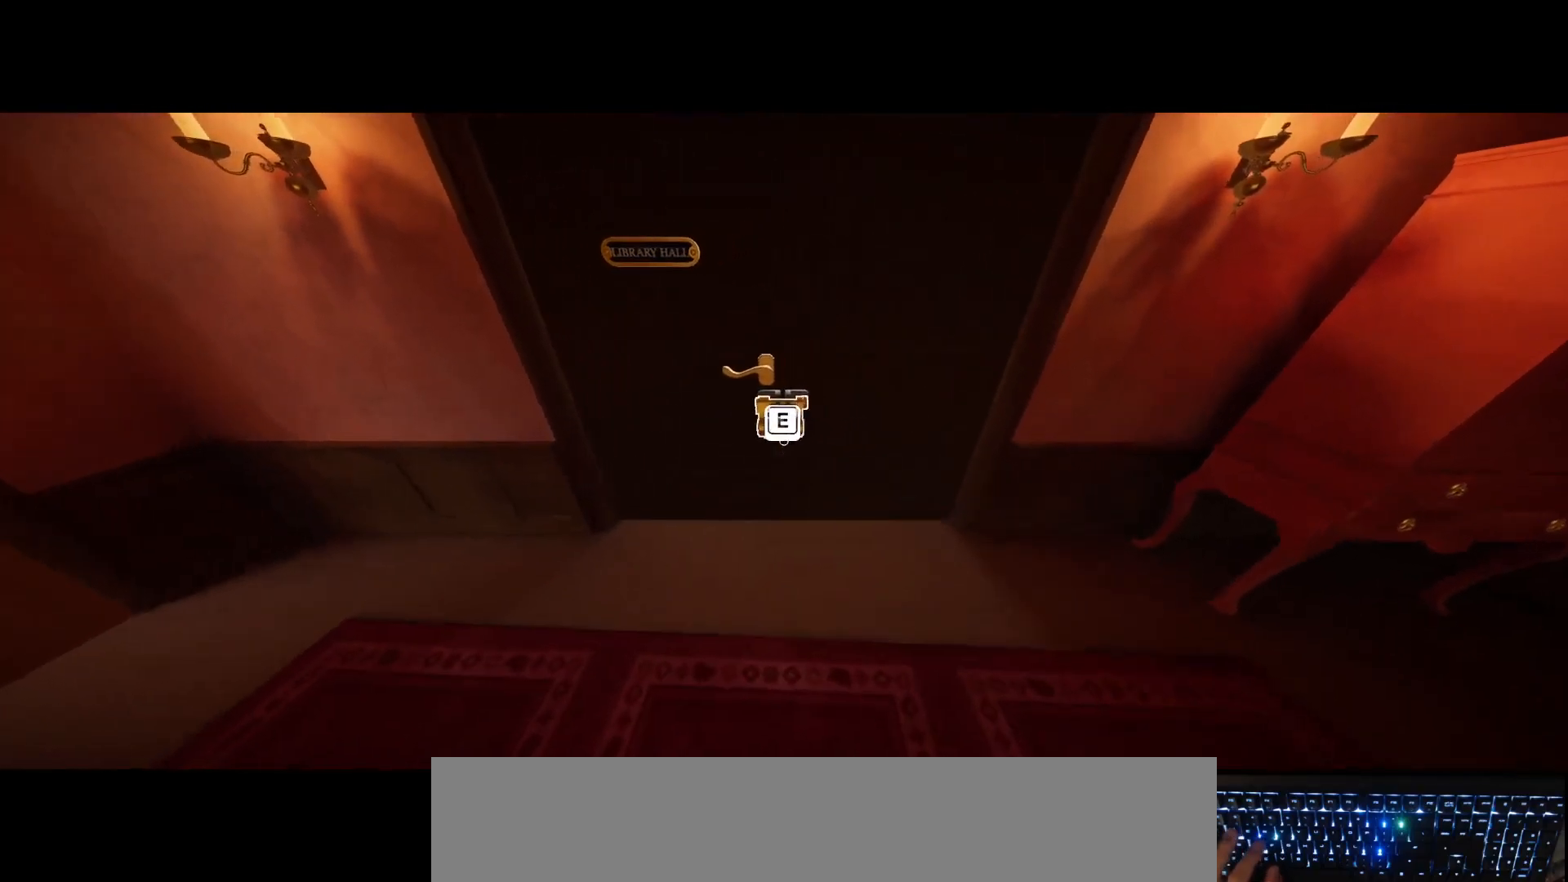
{"keys": ["d"], "mouse": [], "events": [[150, "d", "up"], [150, "w", "up"], [417, "d", "down"]]}
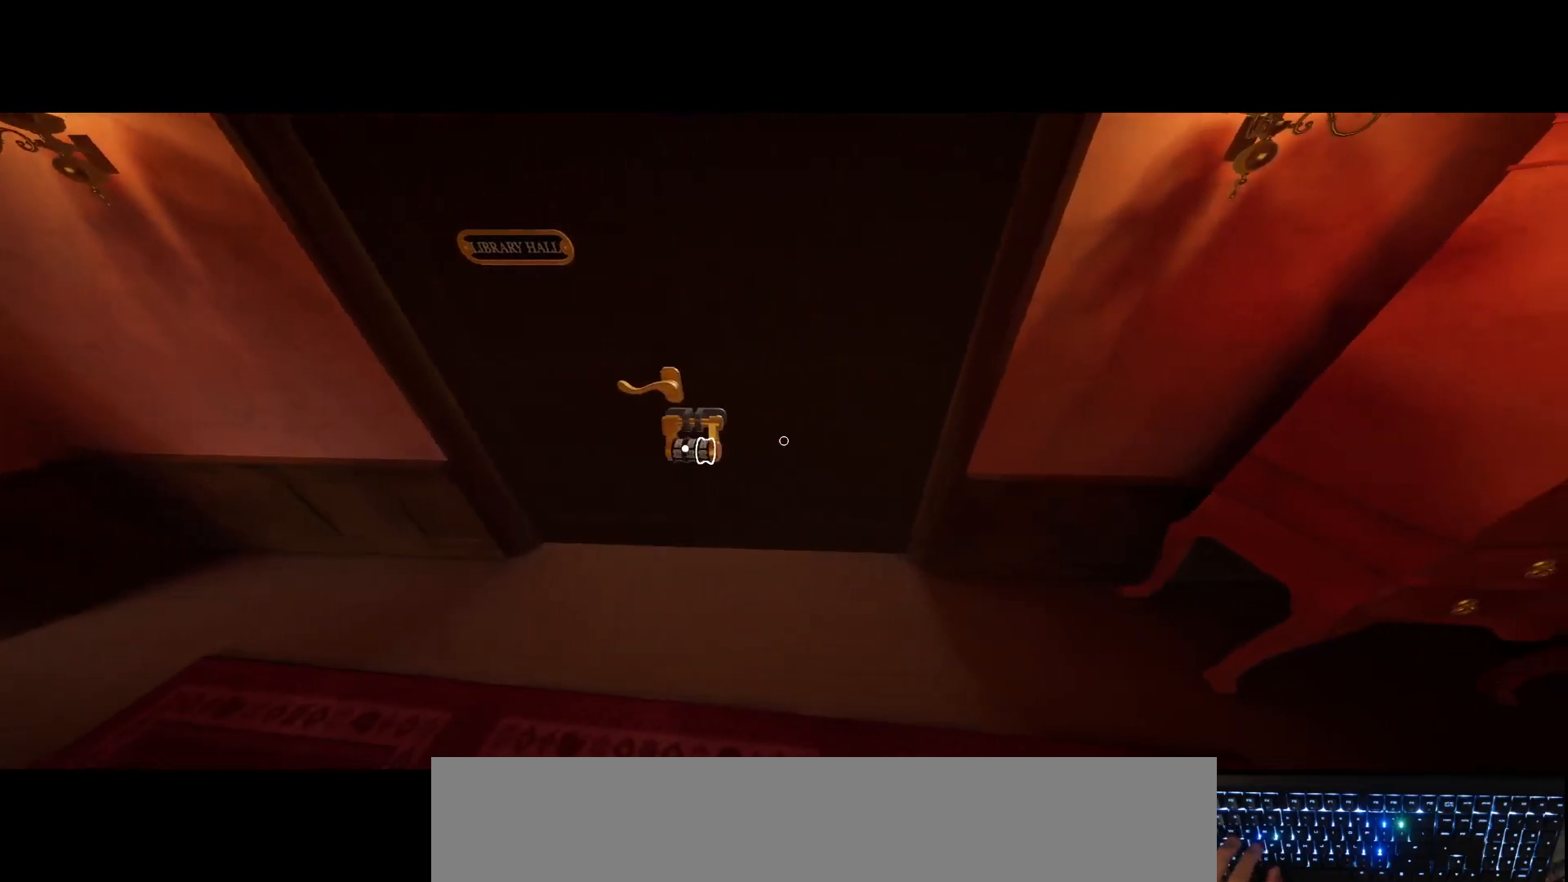
{"keys": [], "mouse": [], "events": [[50, "d", "up"], [267, "a", "down"], [450, "a", "up"]]}
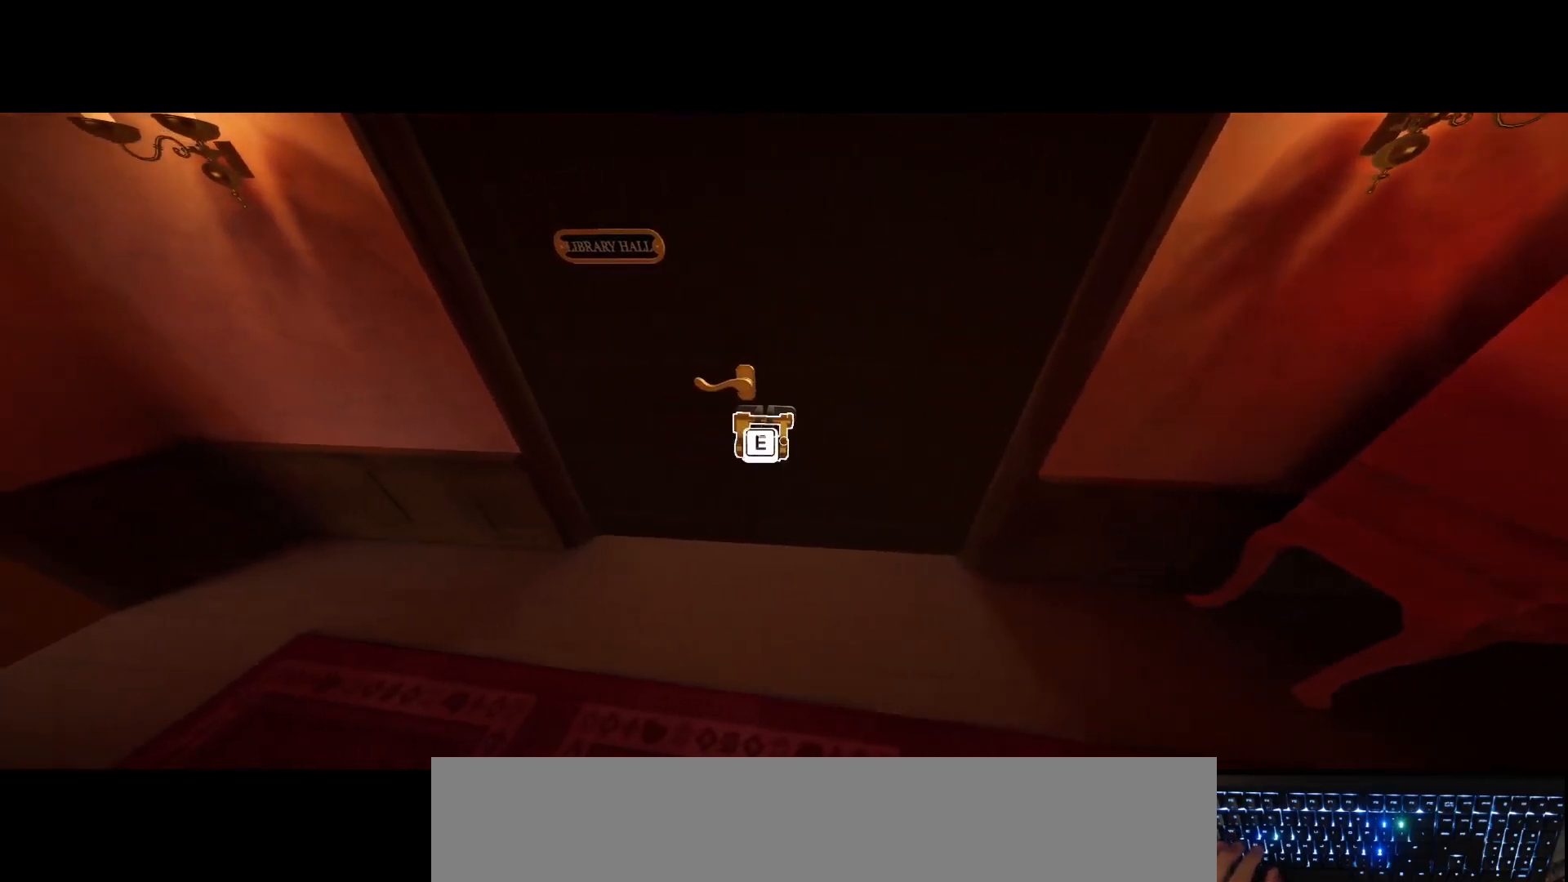
{"keys": ["w"], "mouse": [], "events": [[83, "d", "down"], [217, "d", "up"], [250, "w", "down"]]}
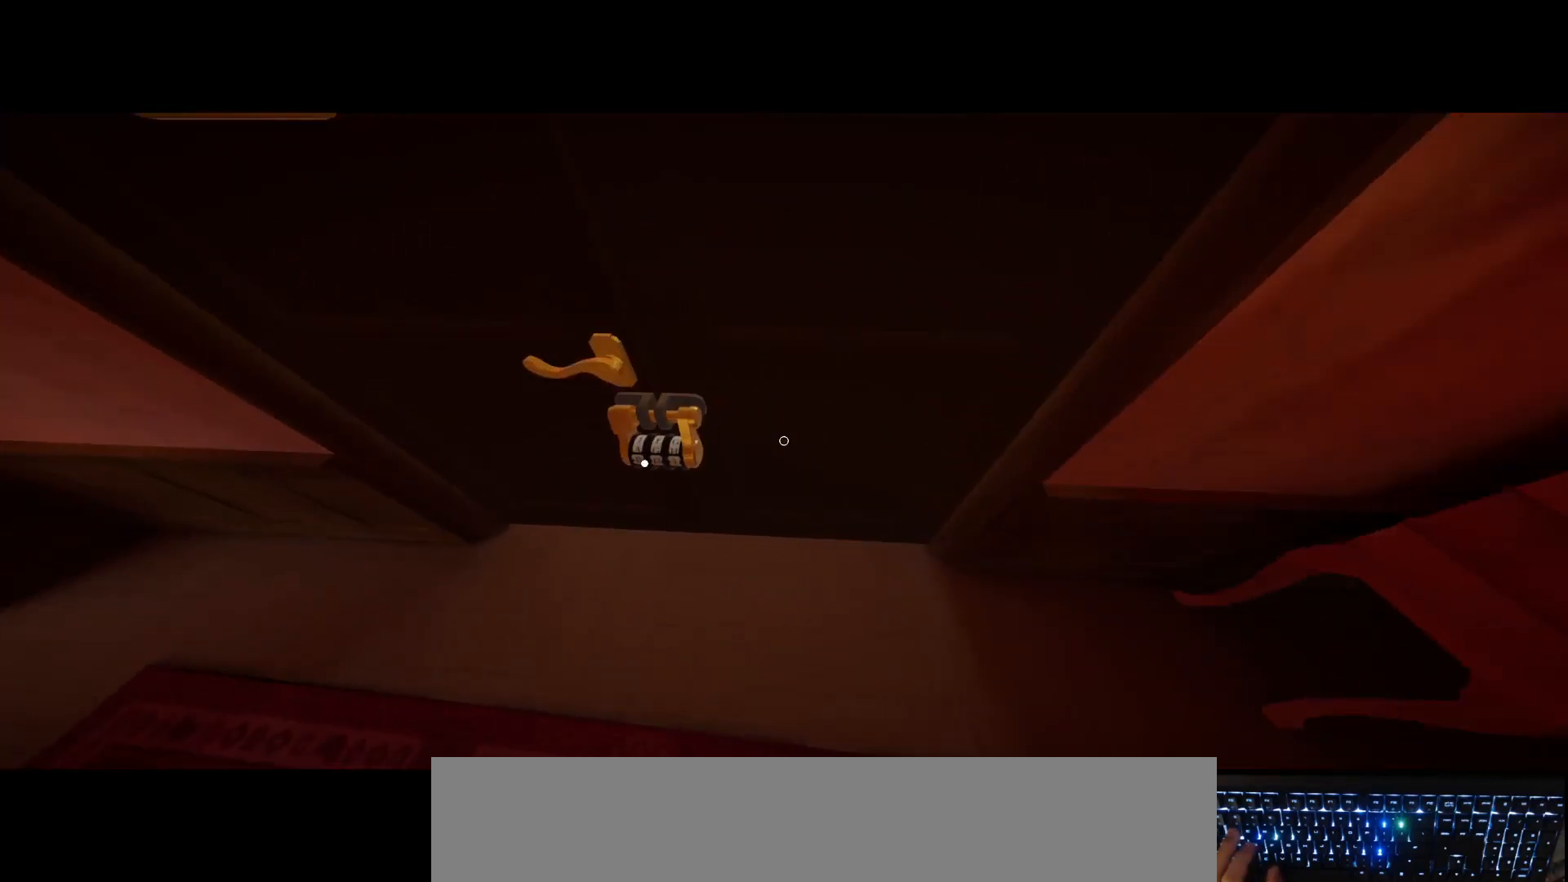
{"keys": ["d"], "mouse": [], "events": [[17, "w", "up"], [117, "a", "down"], [267, "a", "up"], [417, "d", "down"]]}
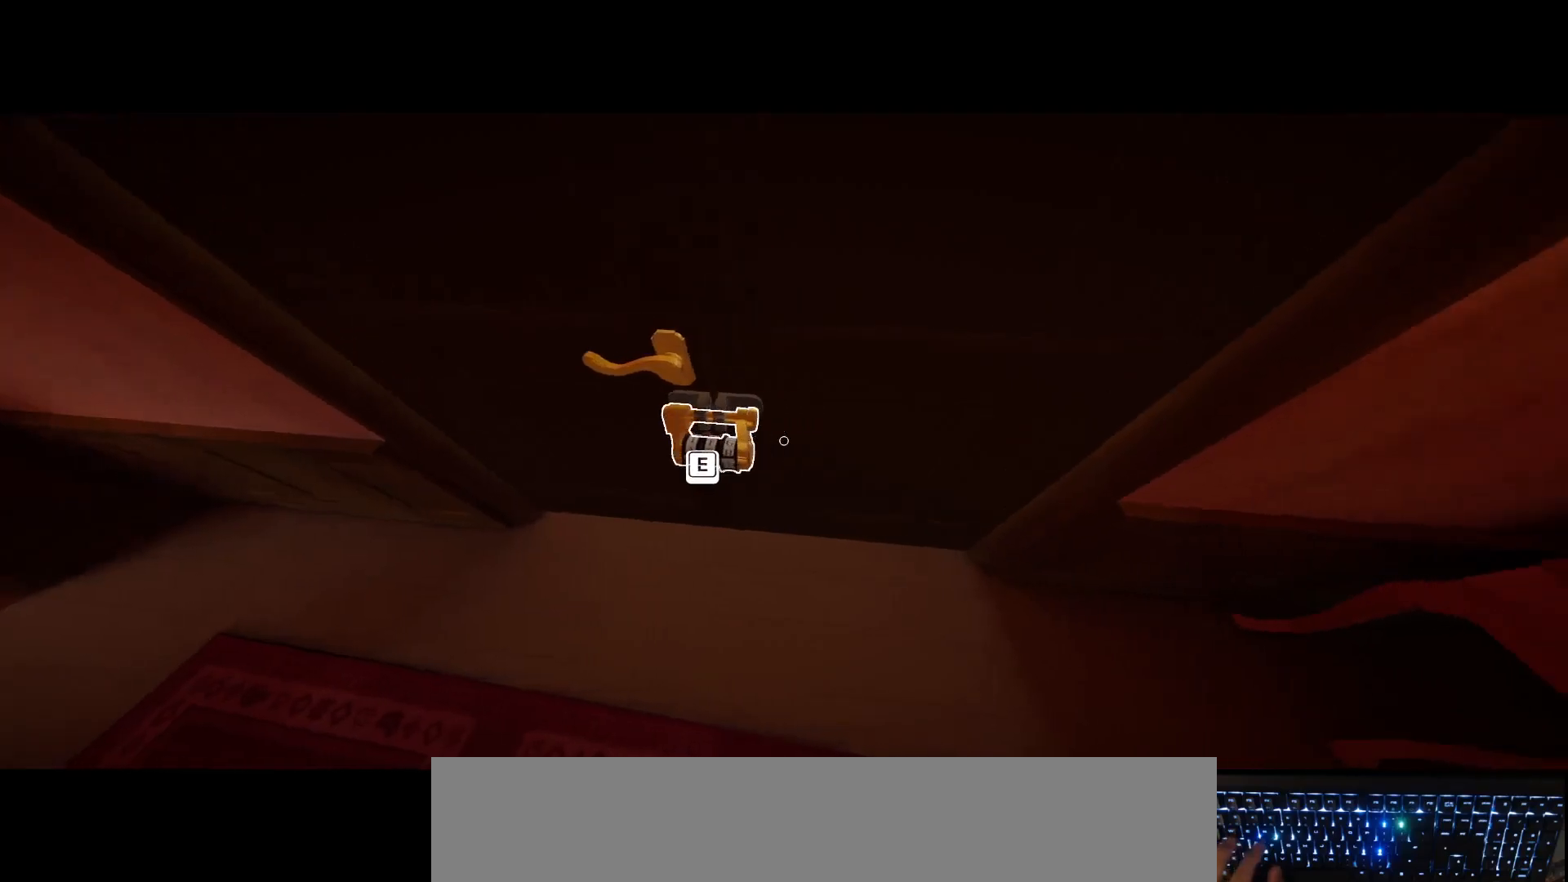
{"keys": ["d", "s"], "mouse": [], "events": [[17, "d", "up"], [100, "a", "down"], [200, "a", "up"], [317, "s", "down"], [483, "d", "down"]]}